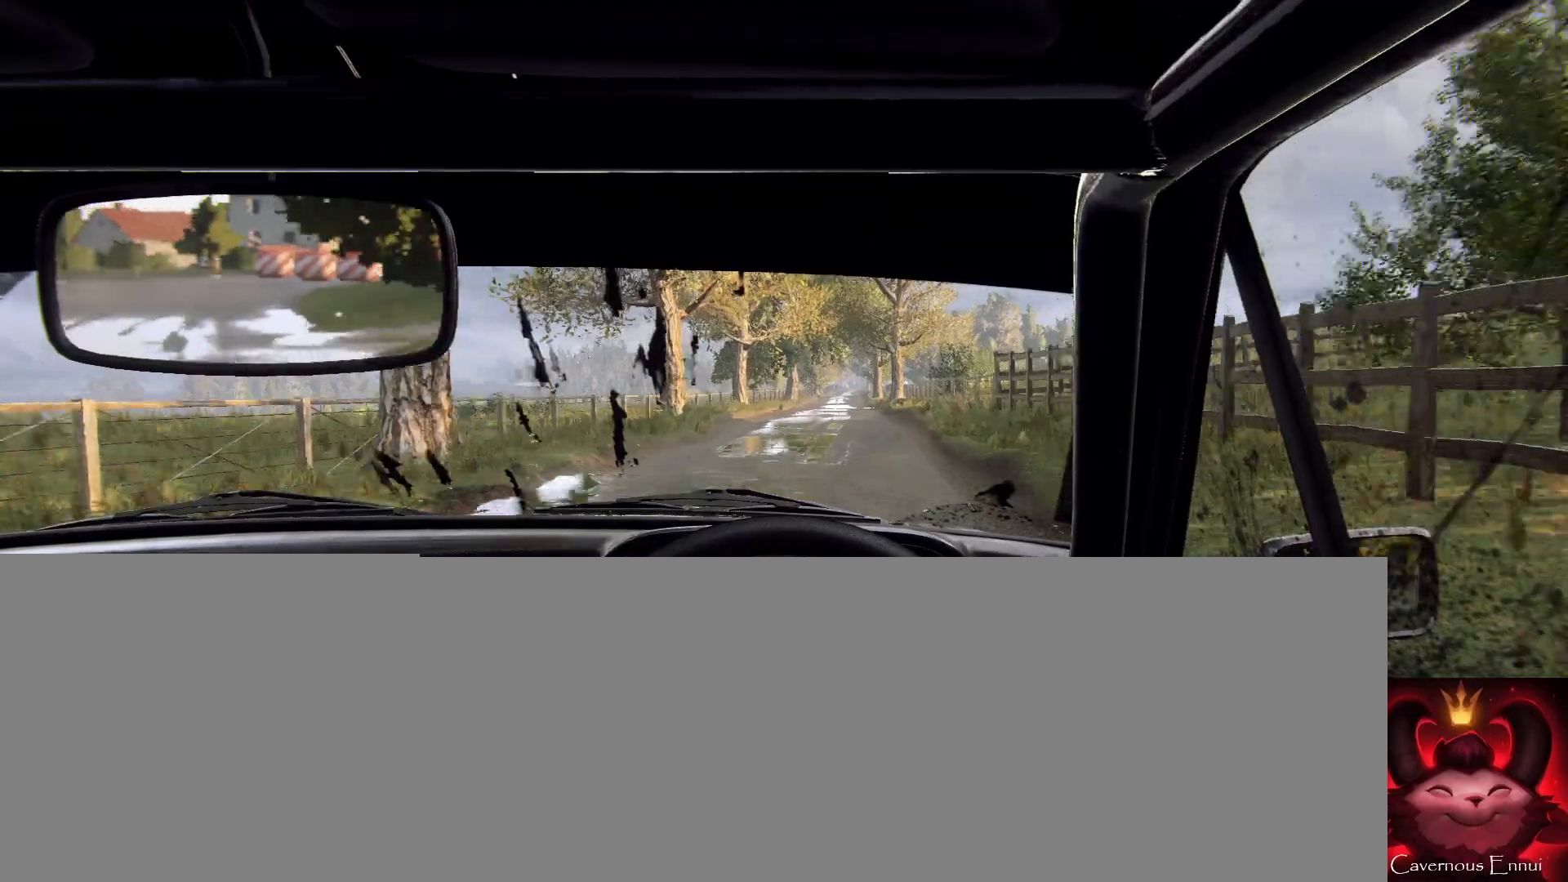
Gameplay with a controller (Xbox layout); each line is a JSON object with the inputs held at the frame after it. "events" lists button and stick changes between this image and that frame as [ms after this image, input, new state], when the widget could be followed in between.
{"buttons": ["R1"], "left_stick": "right", "right_stick": "up", "events": [[200, "left_stick", "right"], [467, "R1", "down"]]}
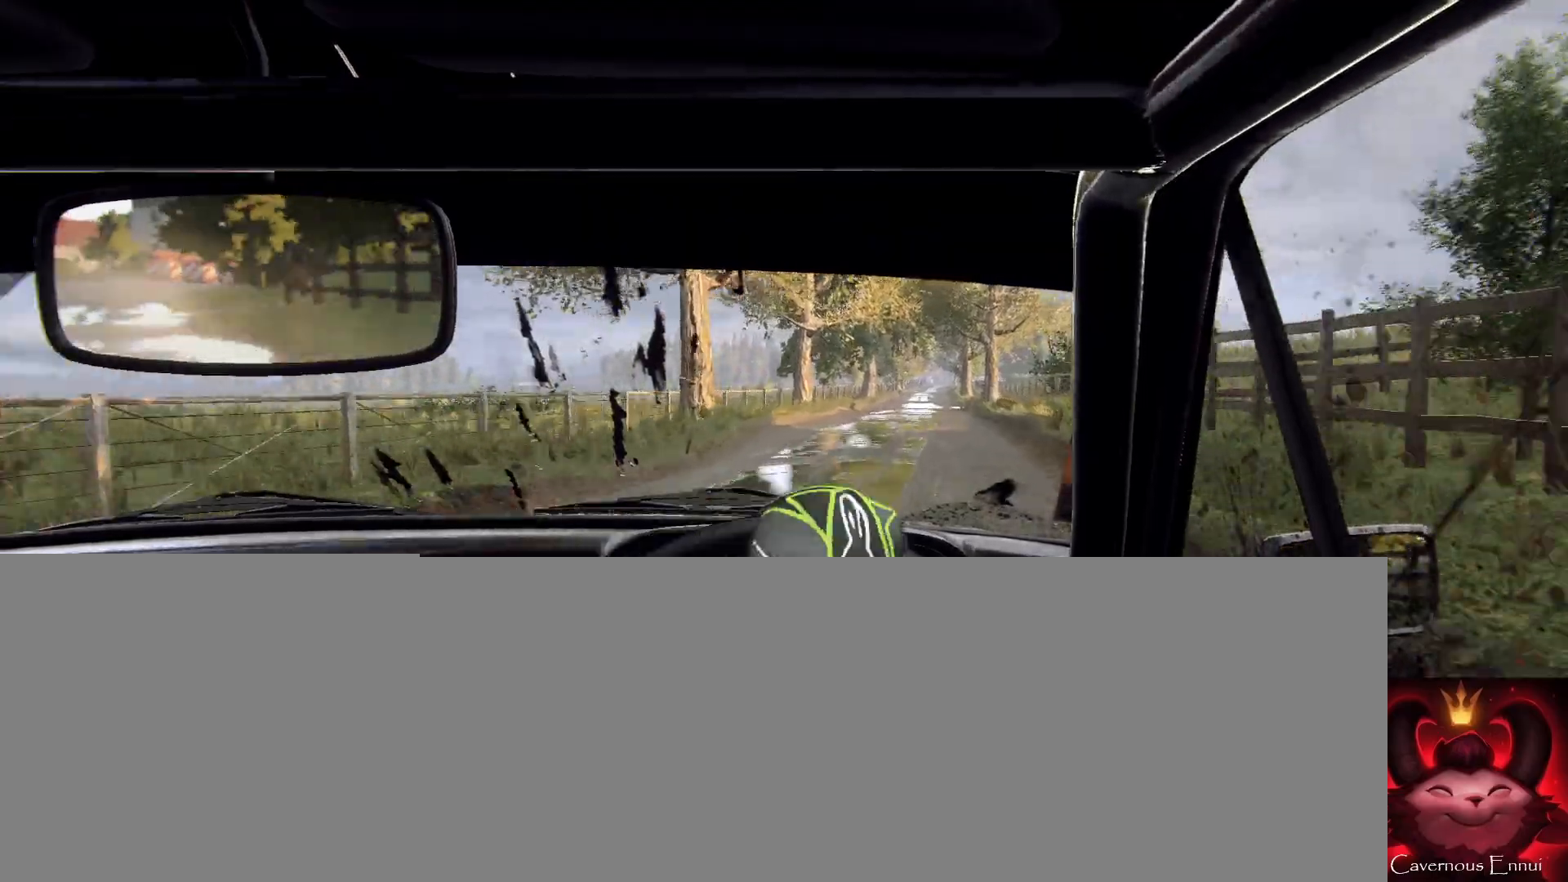
{"buttons": [], "left_stick": "center", "right_stick": "up", "events": [[33, "R1", "up"], [33, "left_stick", "center"], [333, "left_stick", "down-left"], [467, "left_stick", "center"]]}
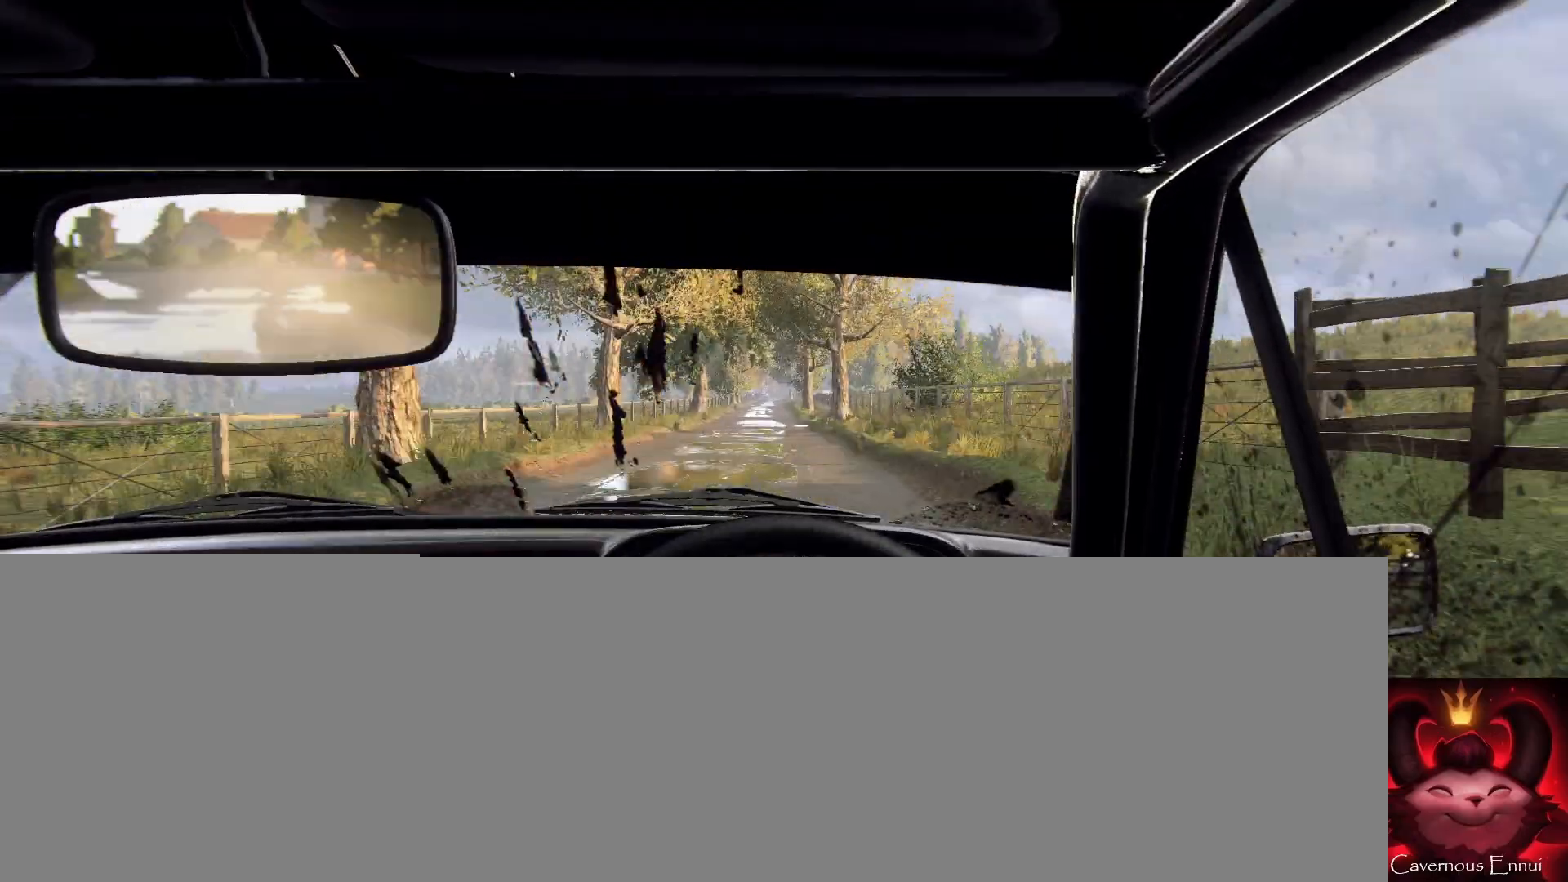
{"buttons": [], "left_stick": "left", "right_stick": "up", "events": [[133, "left_stick", "left"], [267, "left_stick", "center"], [433, "left_stick", "left"]]}
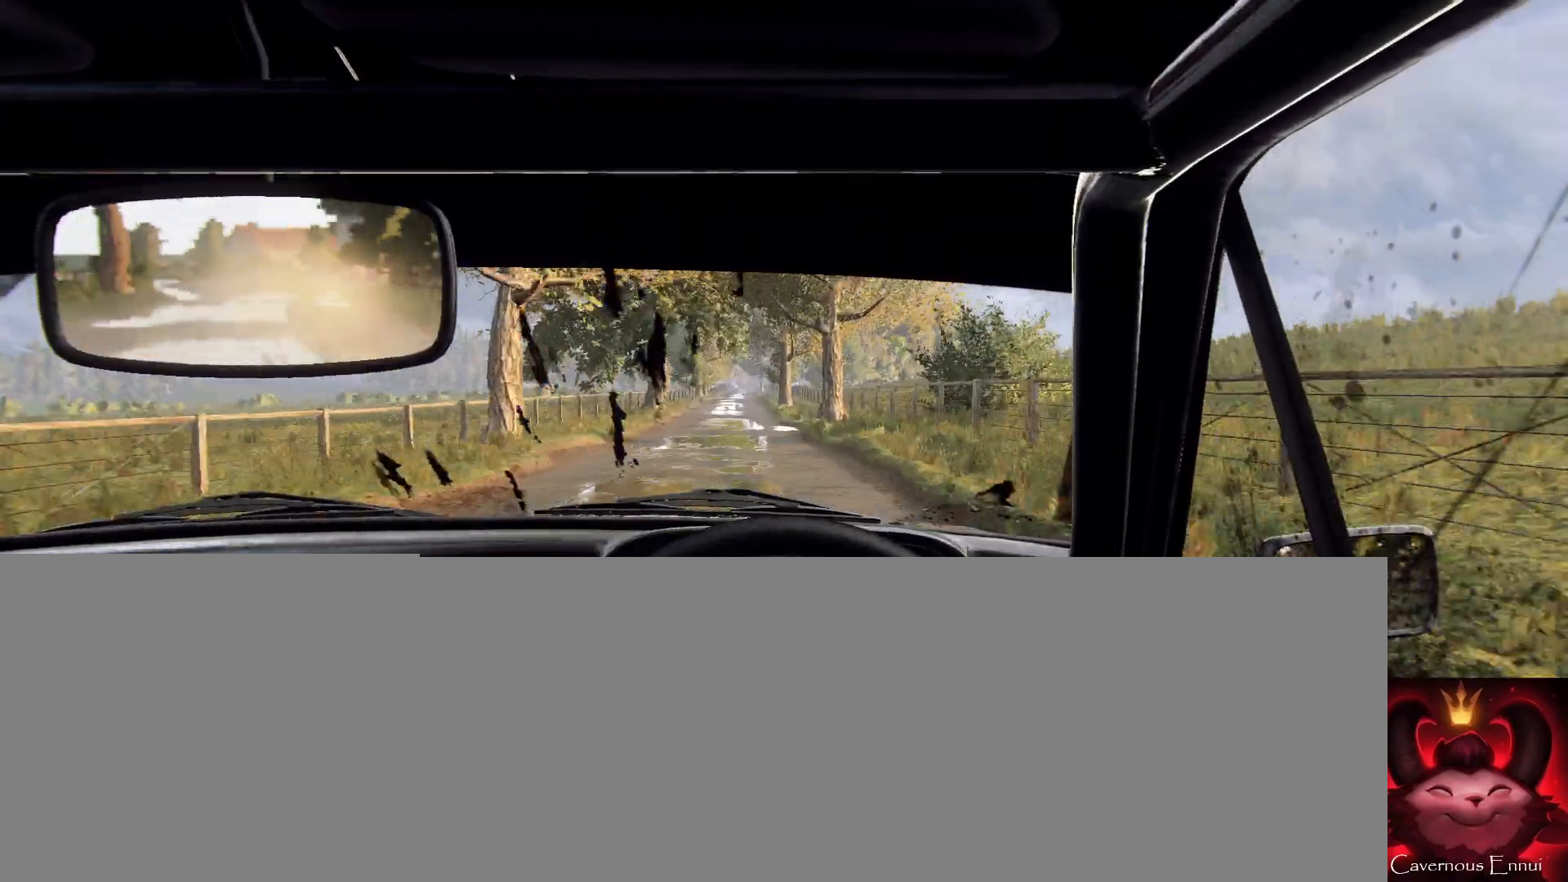
{"buttons": [], "left_stick": "center", "right_stick": "up", "events": [[133, "left_stick", "center"], [300, "left_stick", "left"], [400, "R1", "down"], [433, "left_stick", "center"], [467, "R1", "up"]]}
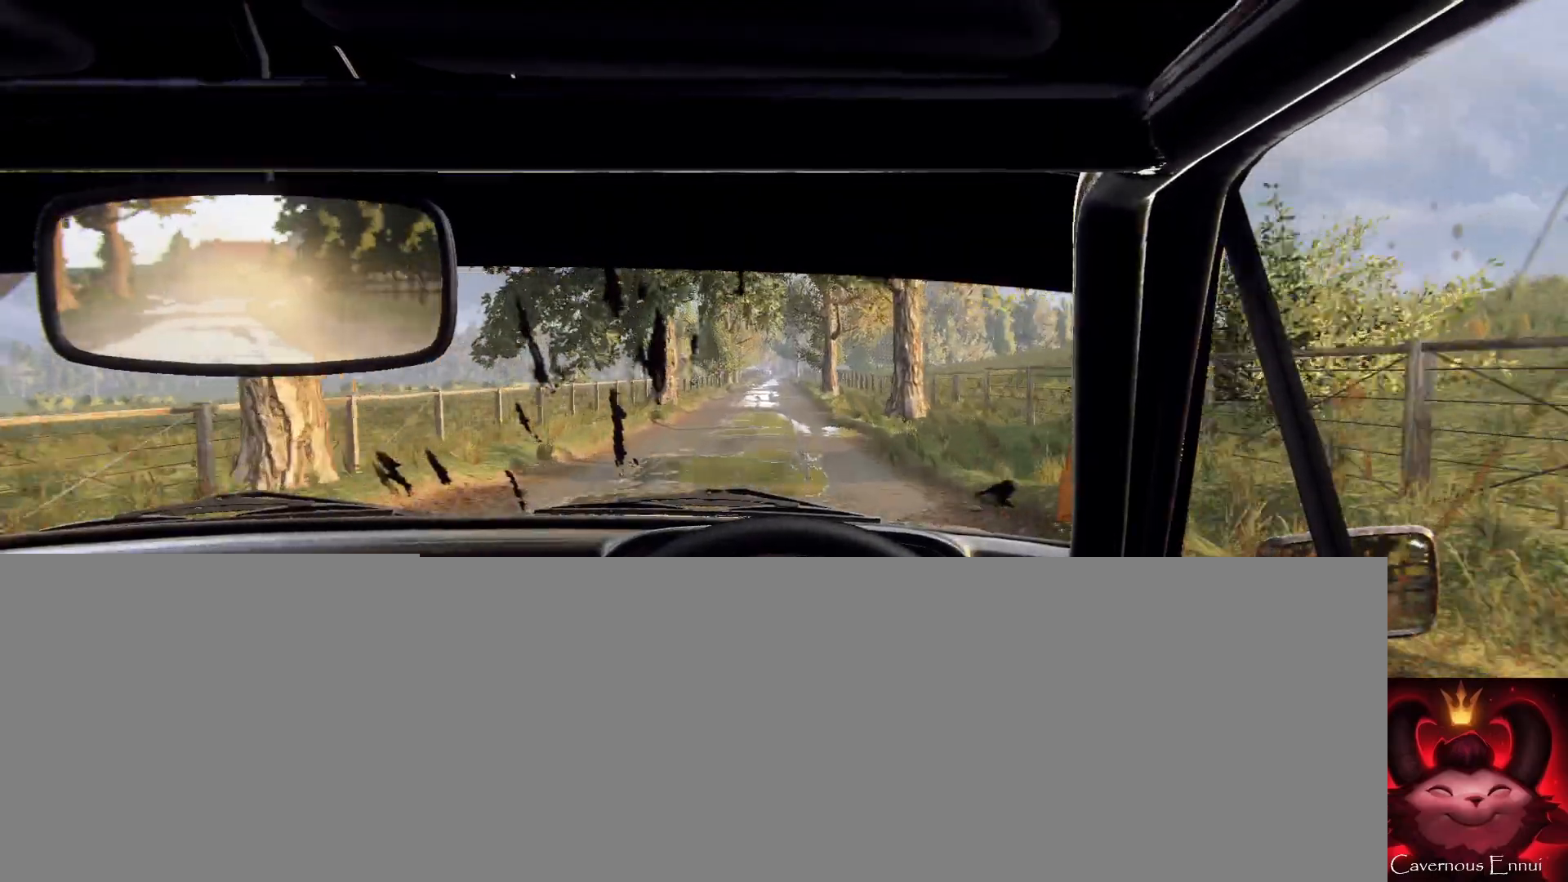
{"buttons": [], "left_stick": "center", "right_stick": "up", "events": [[367, "left_stick", "right"], [500, "left_stick", "center"]]}
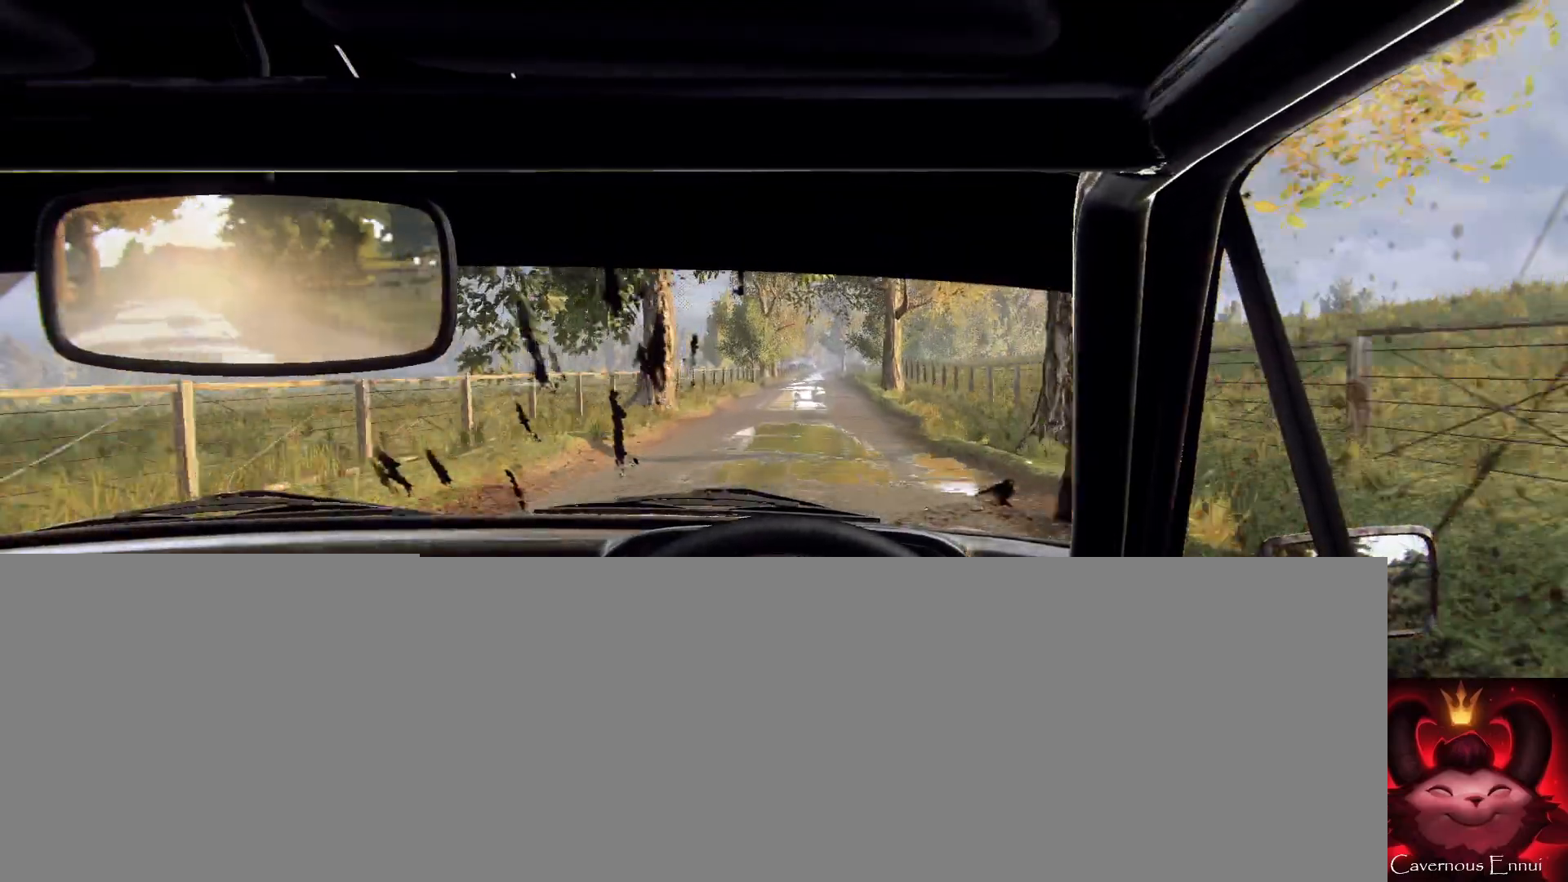
{"buttons": [], "left_stick": "center", "right_stick": "up", "events": [[167, "left_stick", "right"], [300, "left_stick", "center"]]}
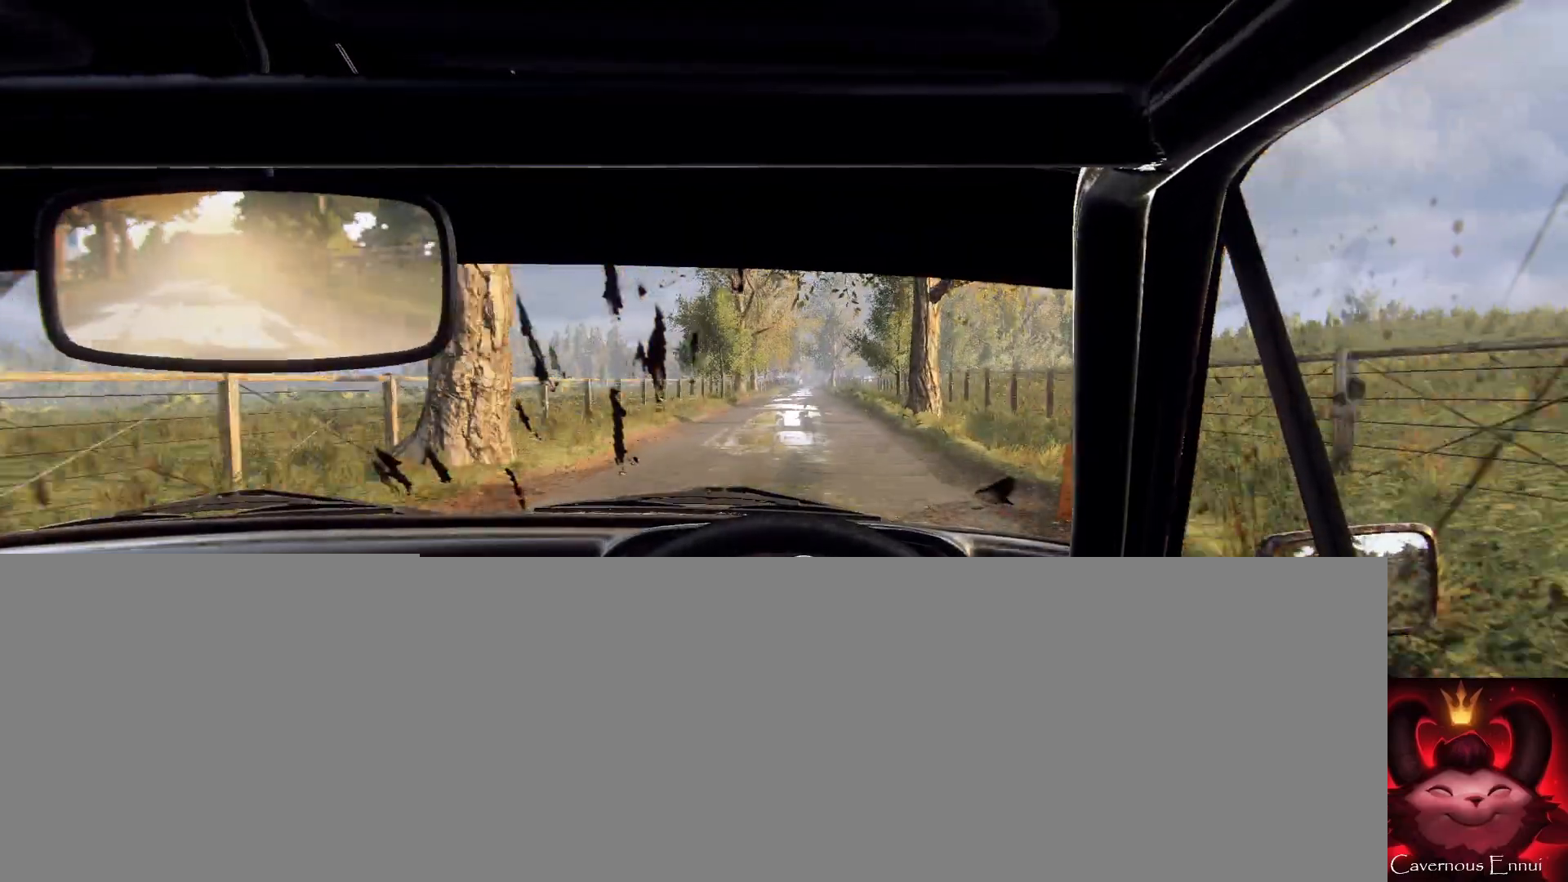
{"buttons": [], "left_stick": "center", "right_stick": "up", "events": []}
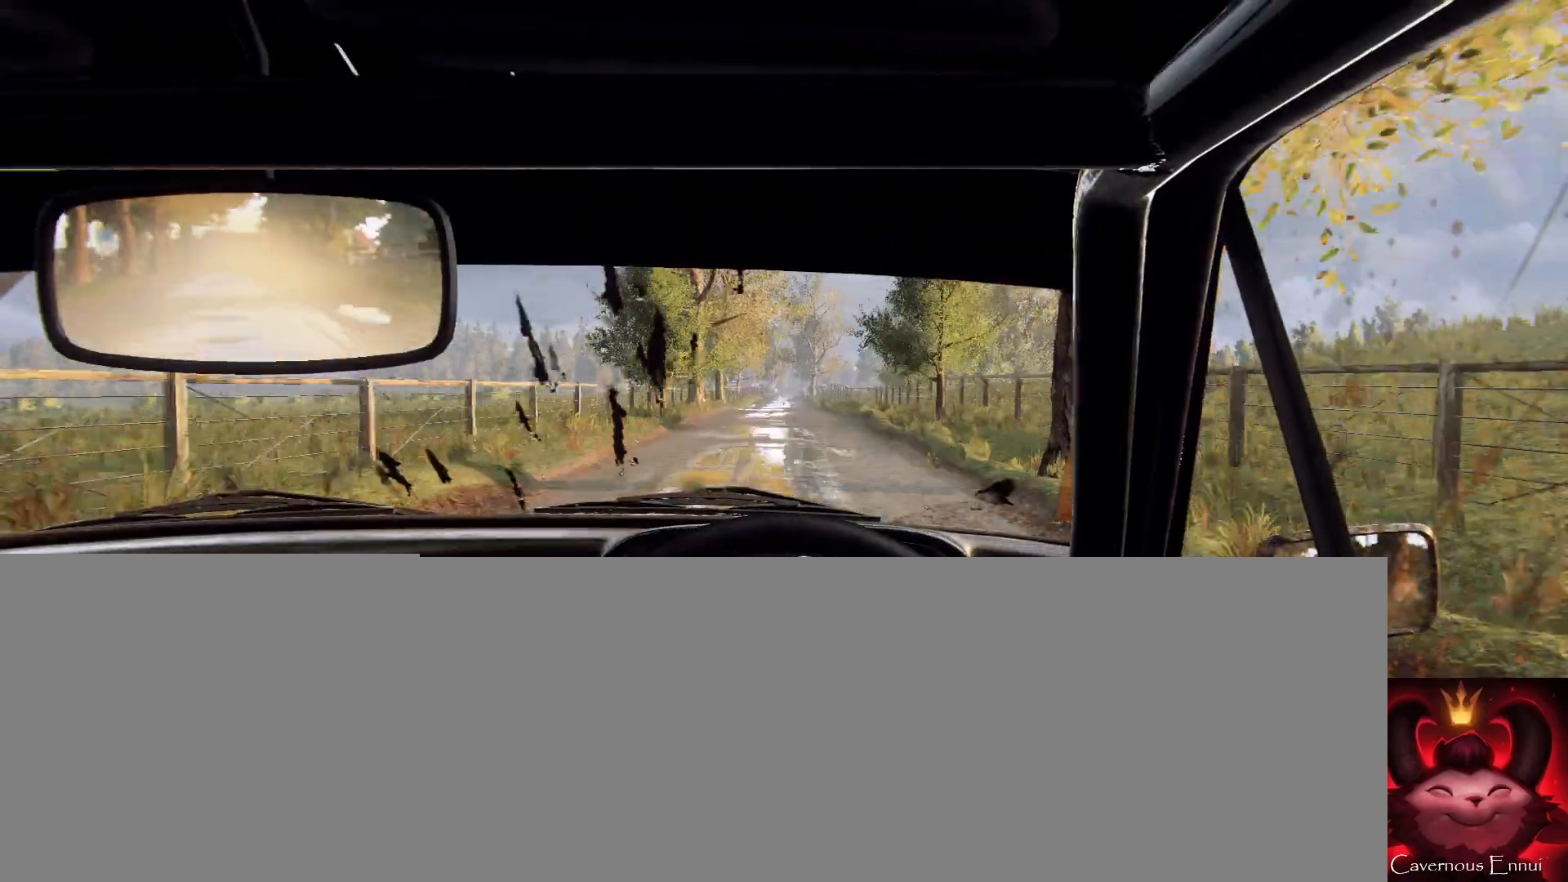
{"buttons": [], "left_stick": "center", "right_stick": "up", "events": [[33, "left_stick", "left"], [133, "left_stick", "center"]]}
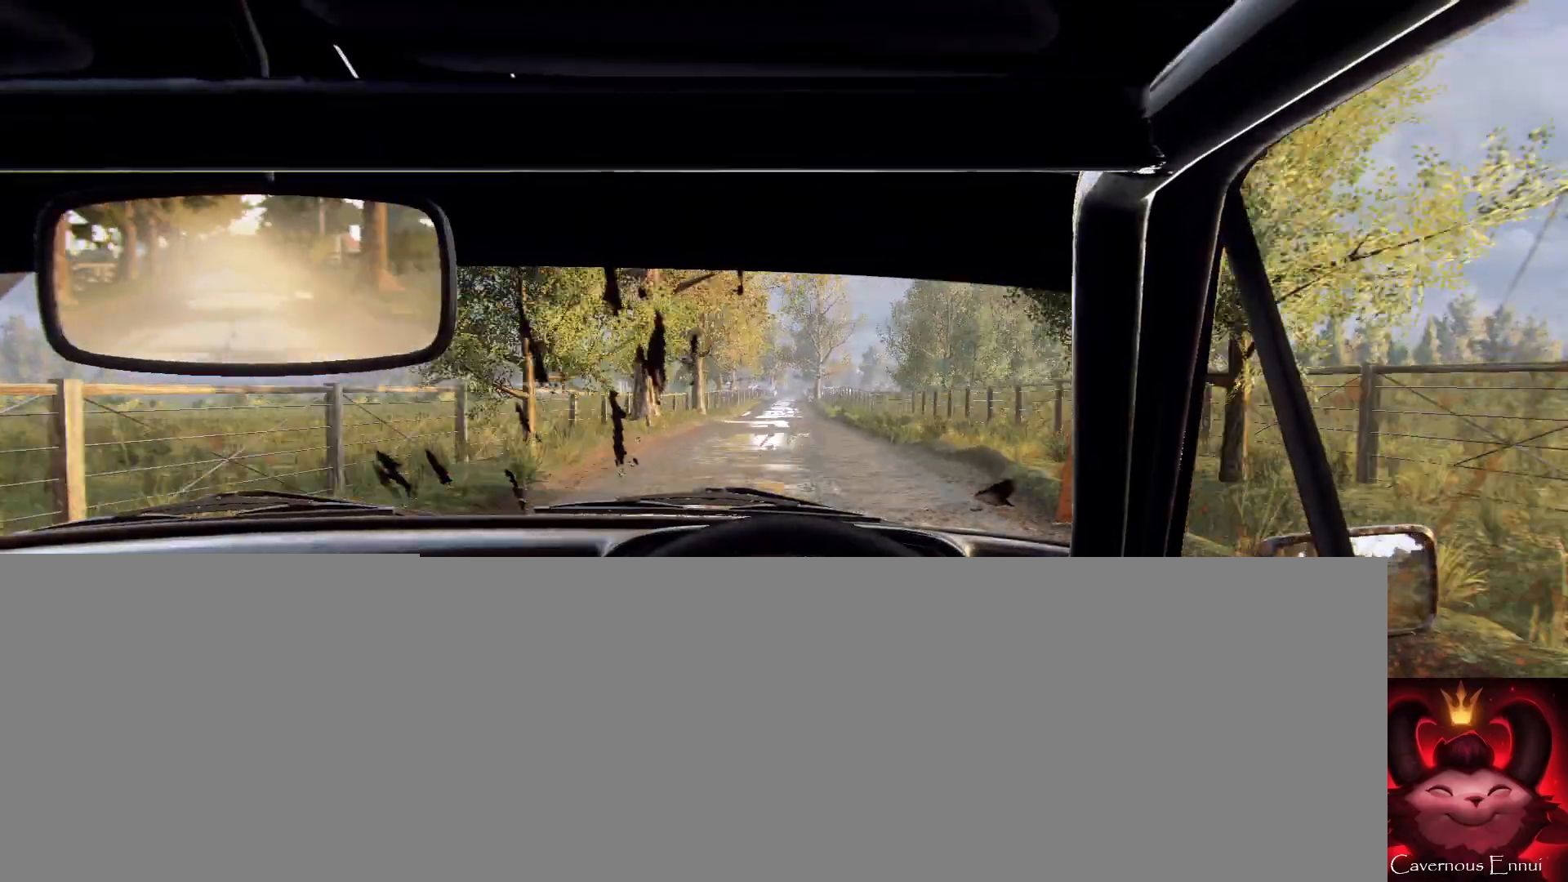
{"buttons": [], "left_stick": "center", "right_stick": "up", "events": []}
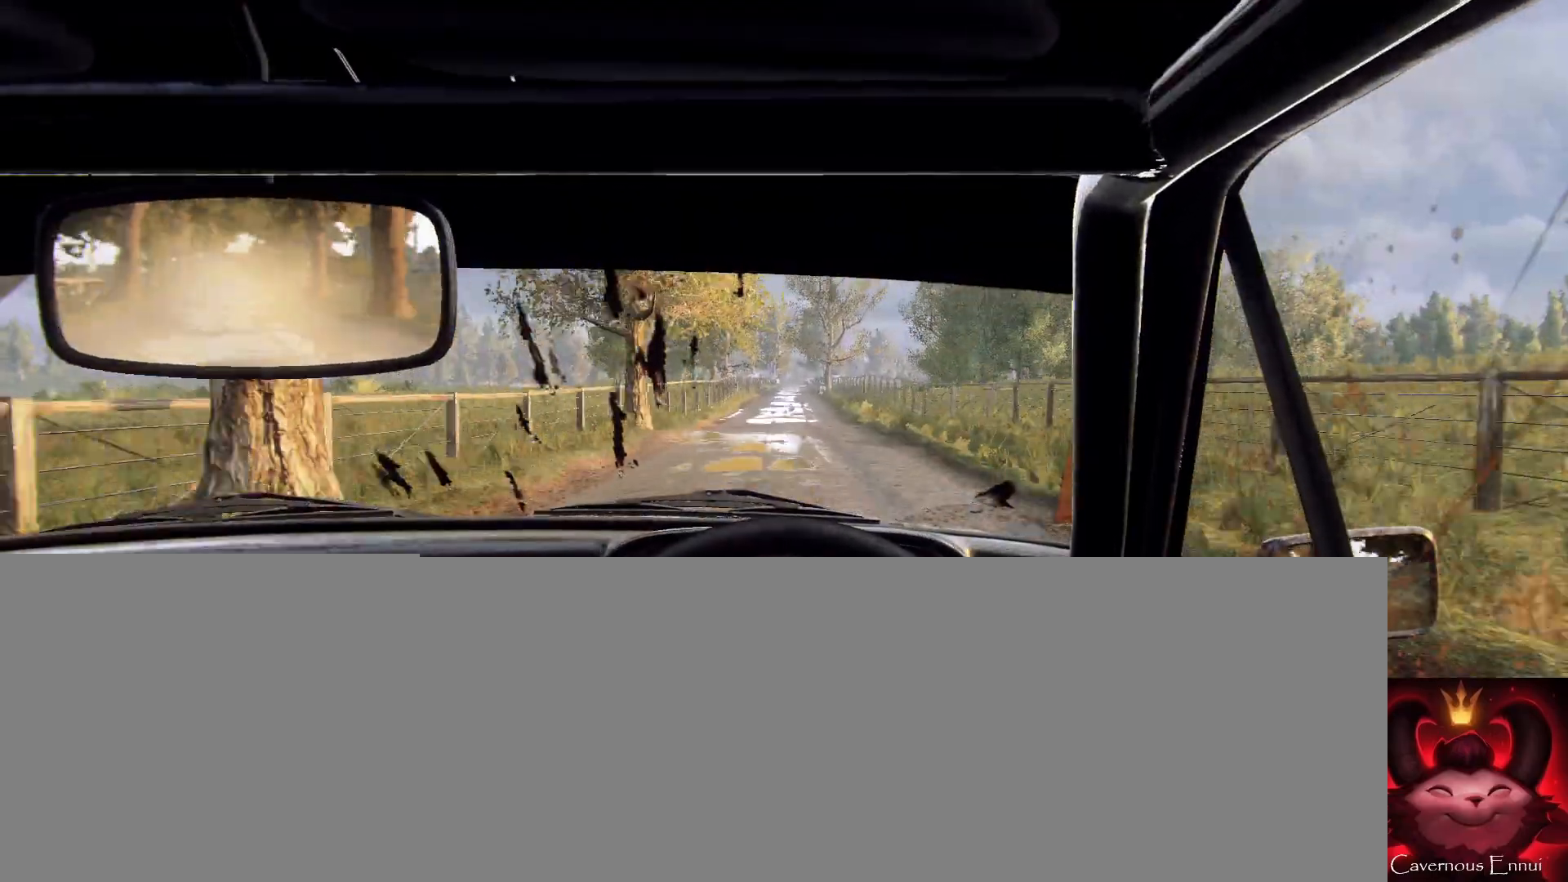
{"buttons": [], "left_stick": "center", "right_stick": "up", "events": [[233, "left_stick", "right"], [333, "left_stick", "center"]]}
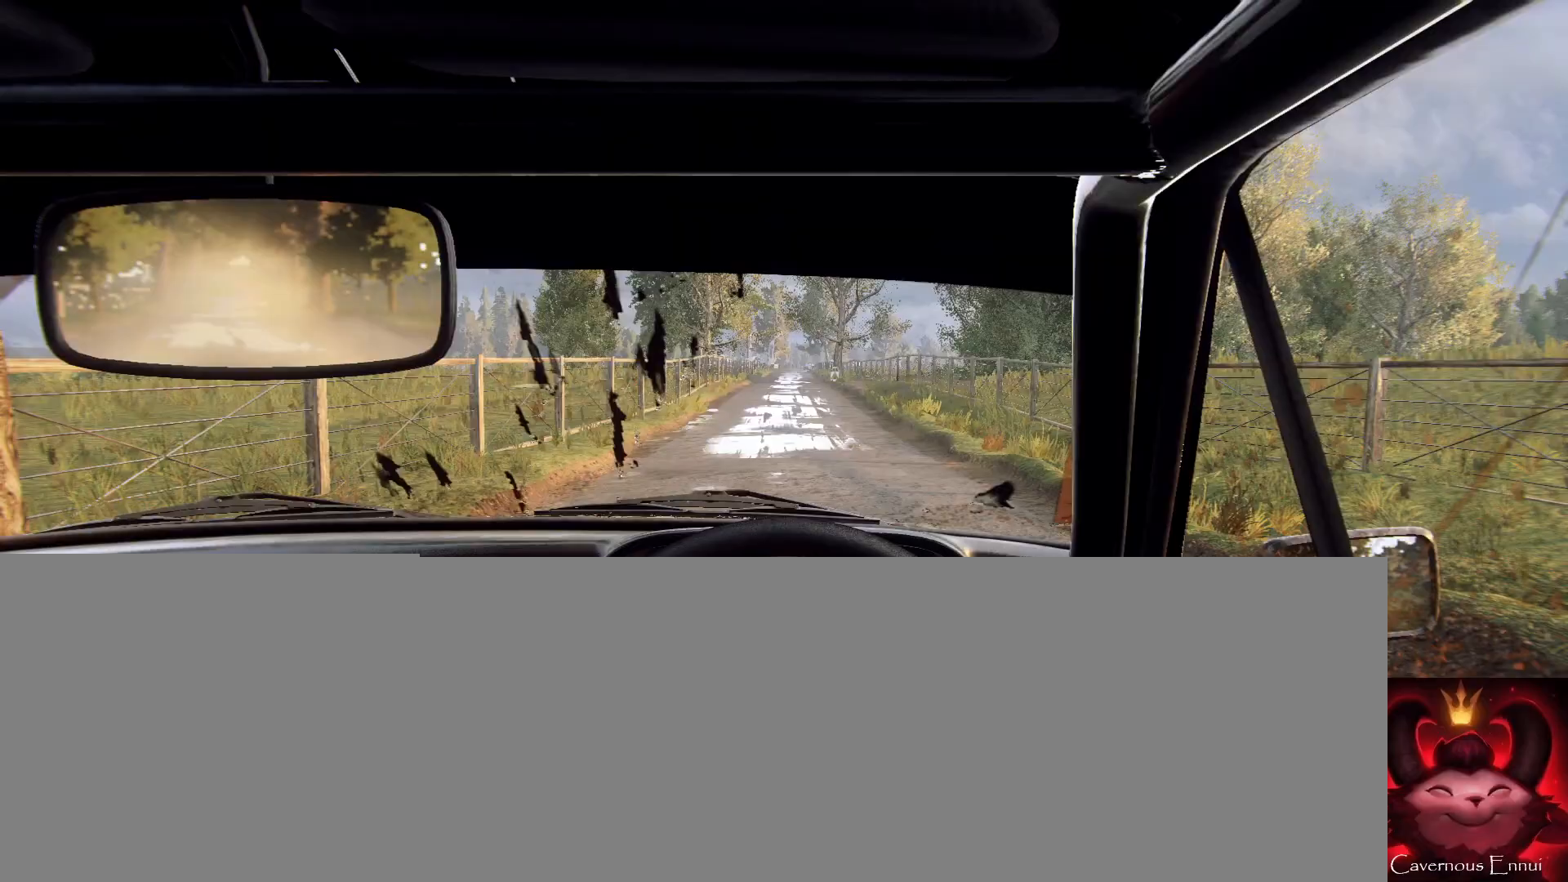
{"buttons": [], "left_stick": "center", "right_stick": "up", "events": [[367, "R1", "down"], [433, "R1", "up"]]}
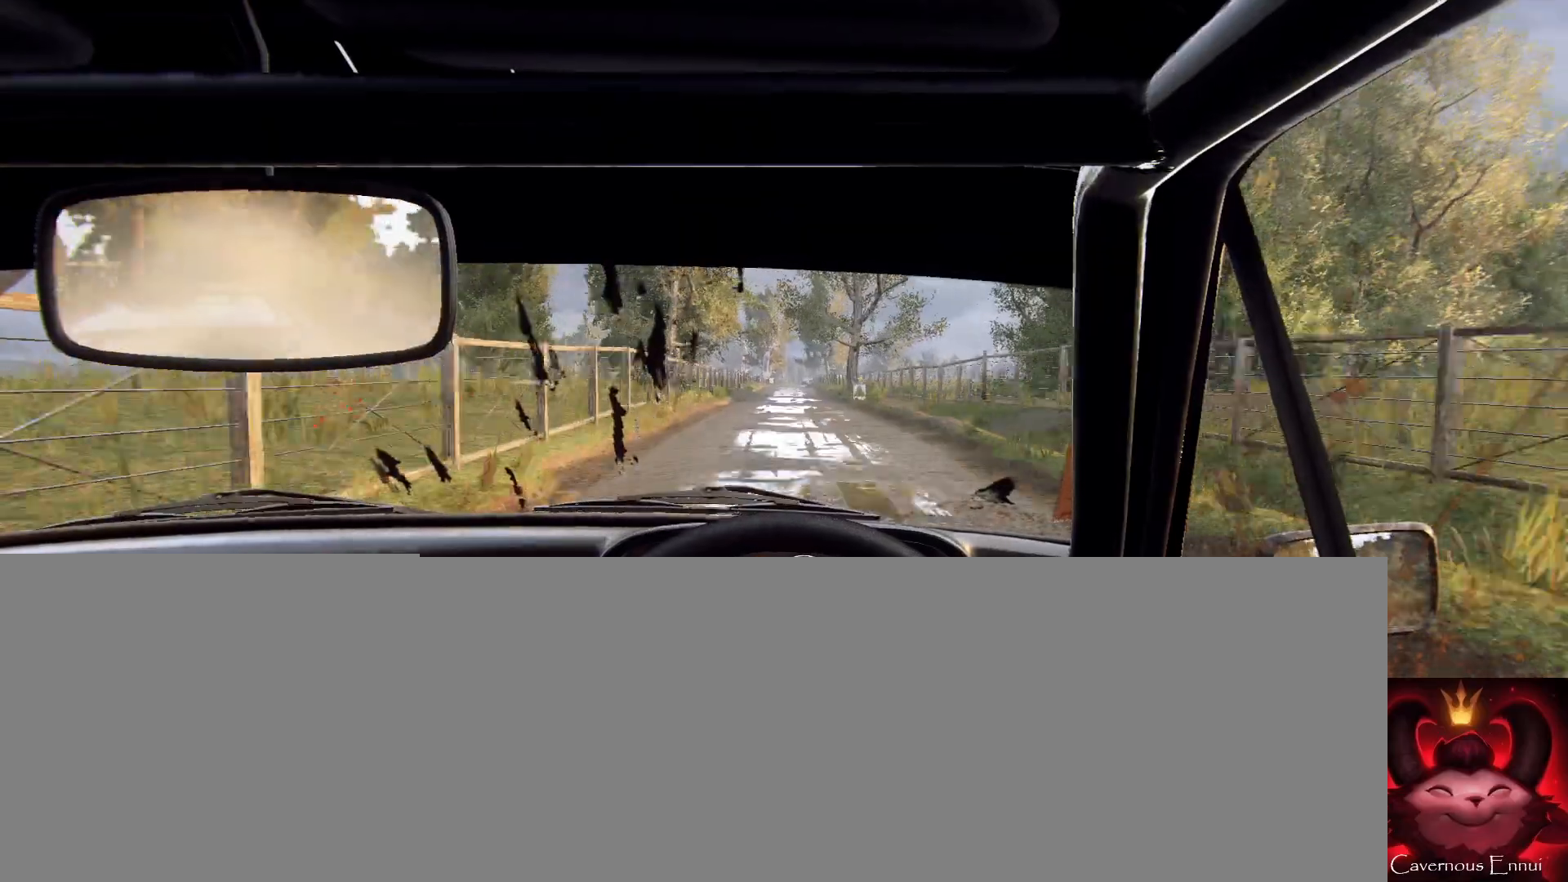
{"buttons": [], "left_stick": "center", "right_stick": "up", "events": []}
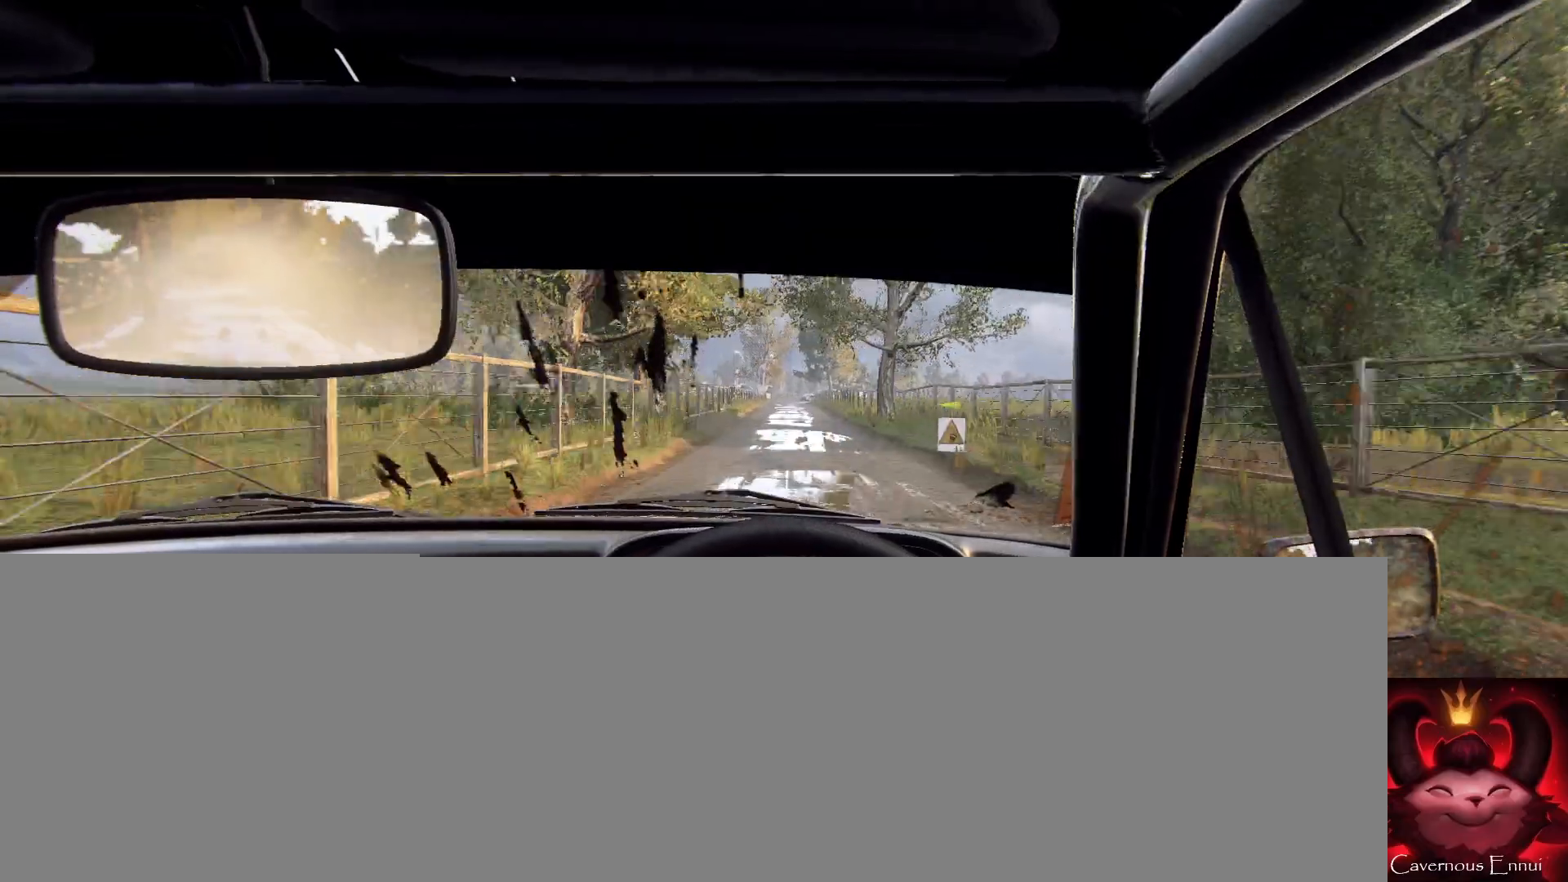
{"buttons": [], "left_stick": "center", "right_stick": "up", "events": [[167, "left_stick", "right"], [300, "left_stick", "center"]]}
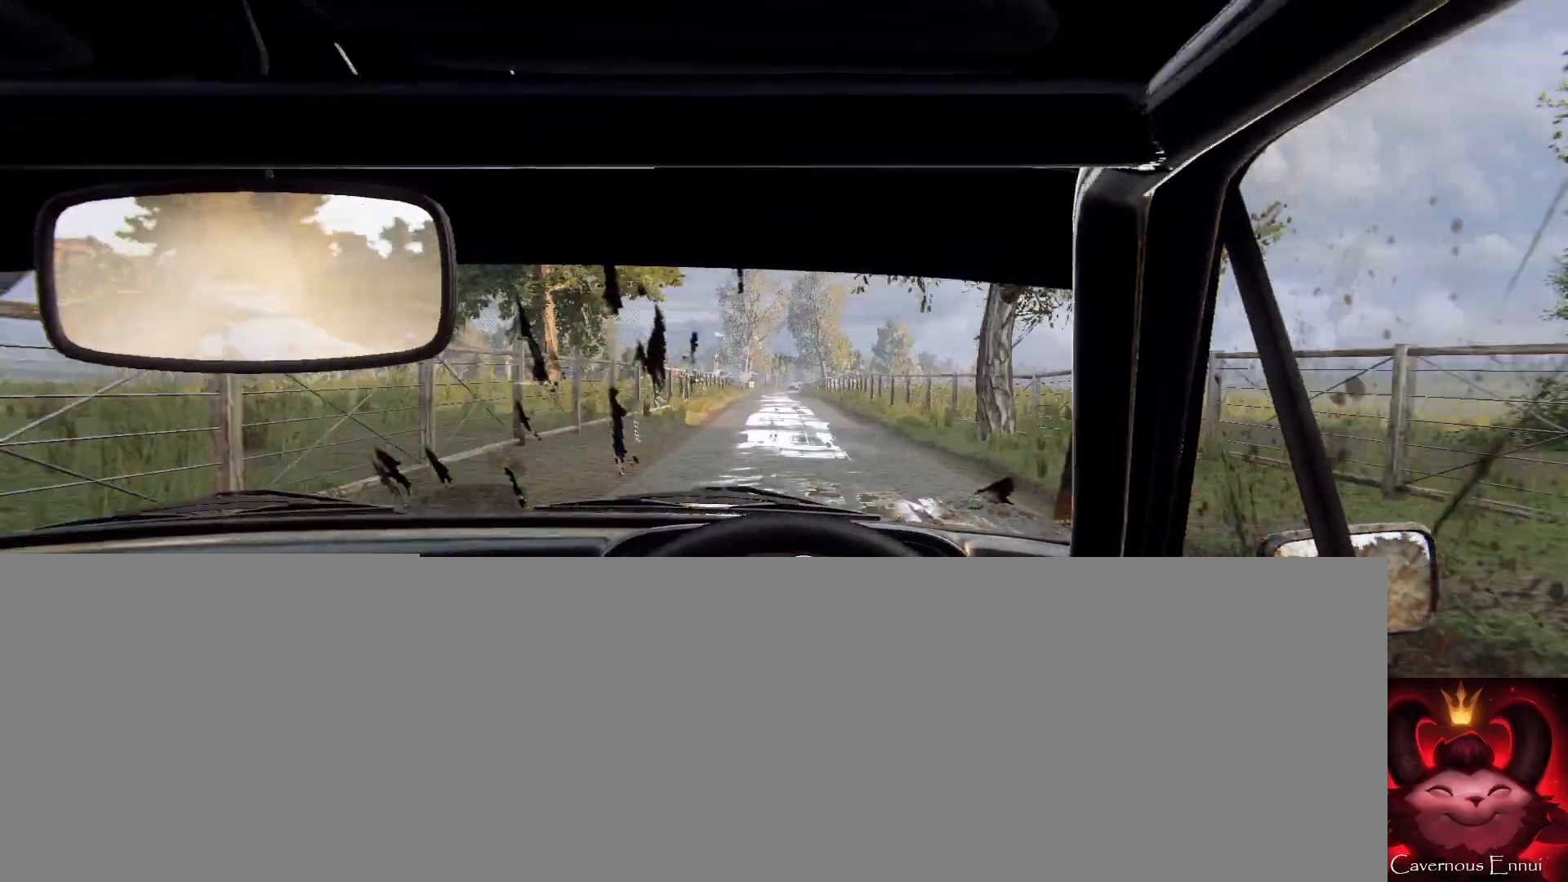
{"buttons": [], "left_stick": "left", "right_stick": "center", "events": [[167, "left_stick", "down-left"], [333, "left_stick", "center"], [467, "left_stick", "left"], [500, "right_stick", "center"]]}
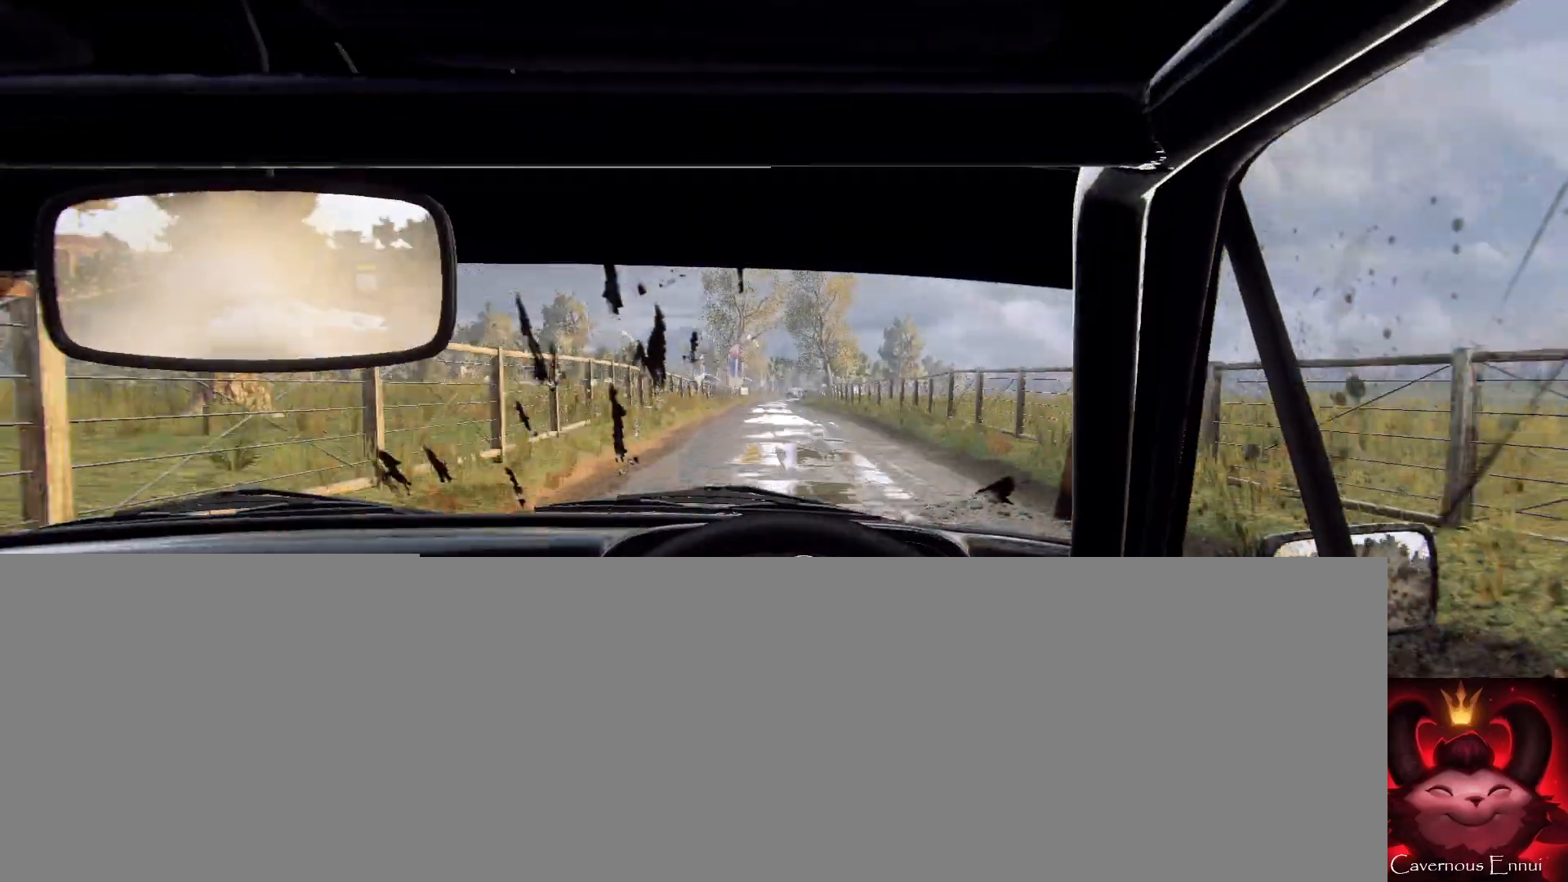
{"buttons": ["L2"], "left_stick": "center", "right_stick": "center", "events": [[67, "left_stick", "center"], [167, "right_stick", "up"], [233, "L2", "down"], [233, "right_stick", "center"], [267, "left_stick", "right"], [367, "L2", "up"], [433, "left_stick", "center"], [500, "L2", "down"]]}
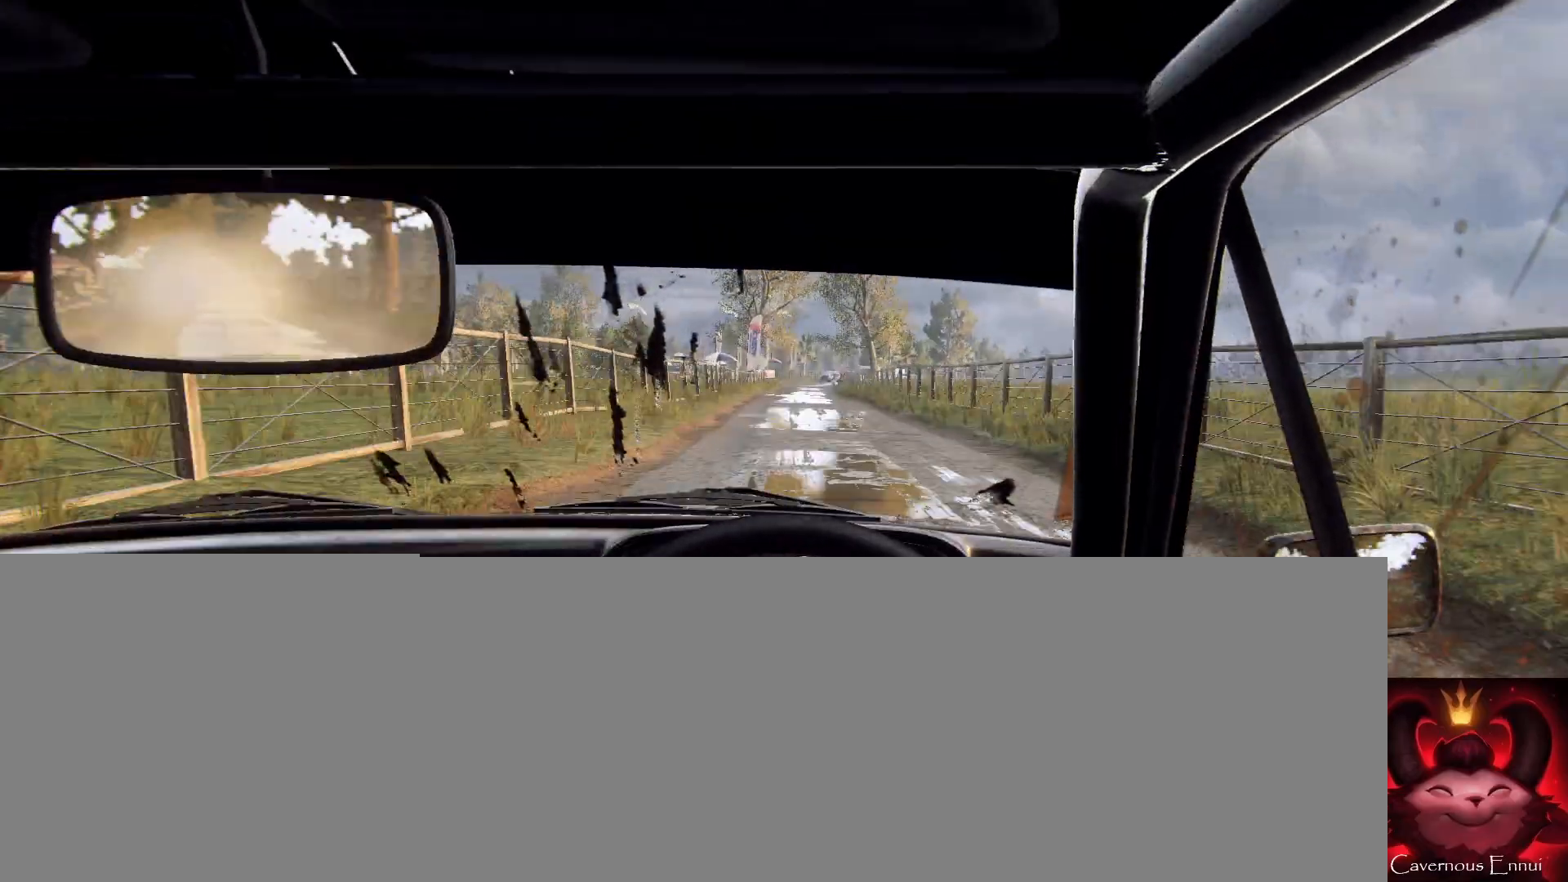
{"buttons": ["L2"], "left_stick": "center", "right_stick": "center", "events": [[100, "L1", "down"], [100, "L2", "up"], [167, "L1", "up"], [267, "L2", "down"]]}
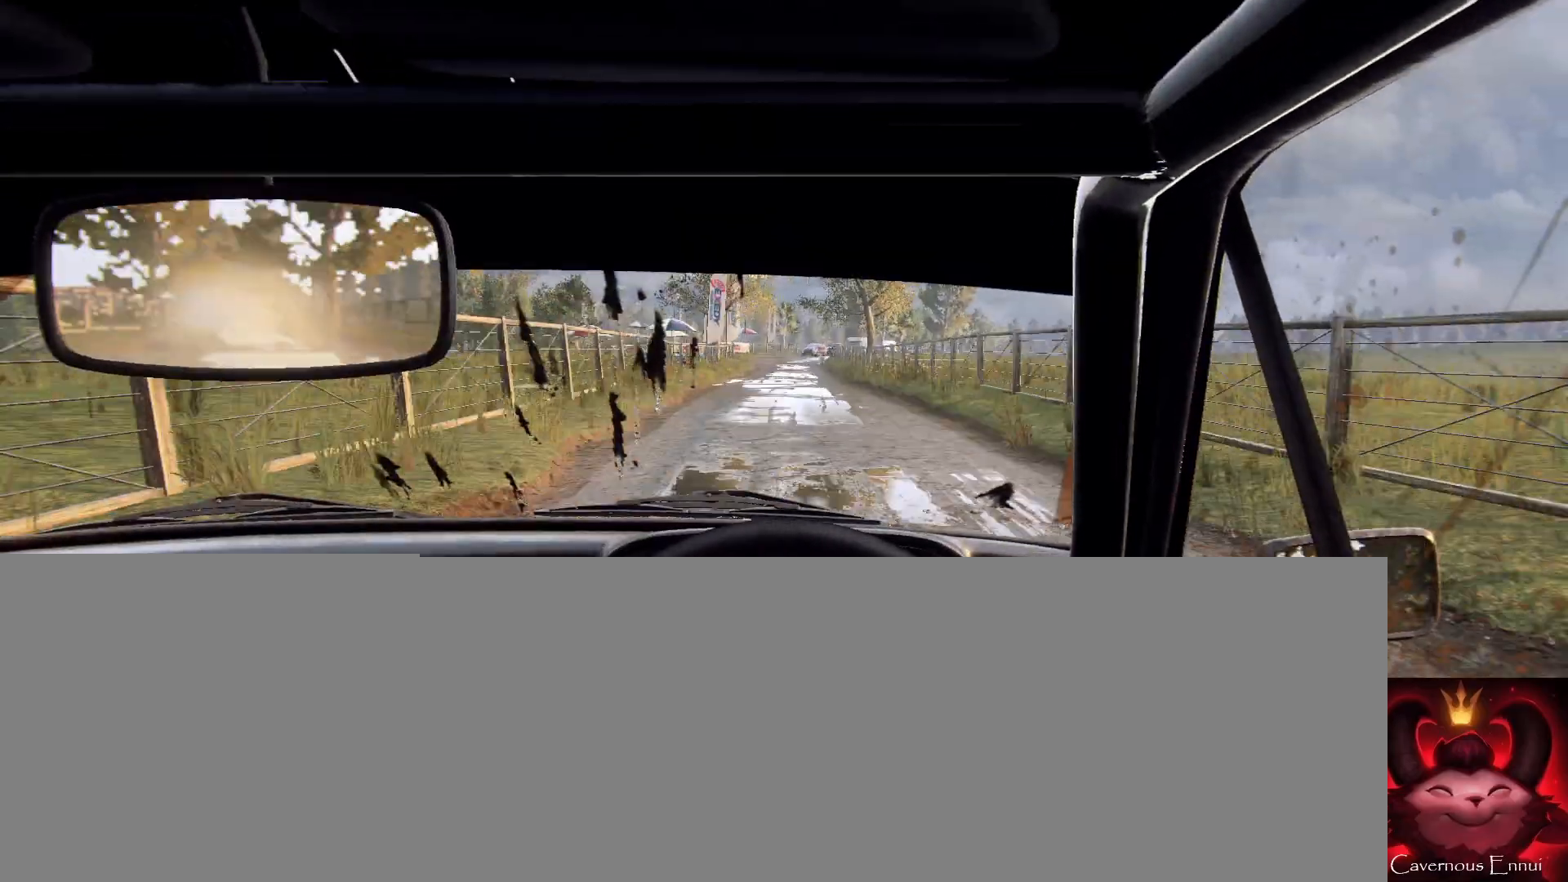
{"buttons": ["L2"], "left_stick": "center", "right_stick": "center", "events": [[33, "L2", "up"], [133, "L2", "down"], [133, "left_stick", "right"], [200, "right_stick", "up"], [233, "L1", "down"], [267, "L2", "up"], [267, "left_stick", "center"], [267, "right_stick", "center"], [300, "L1", "up"], [433, "L2", "down"]]}
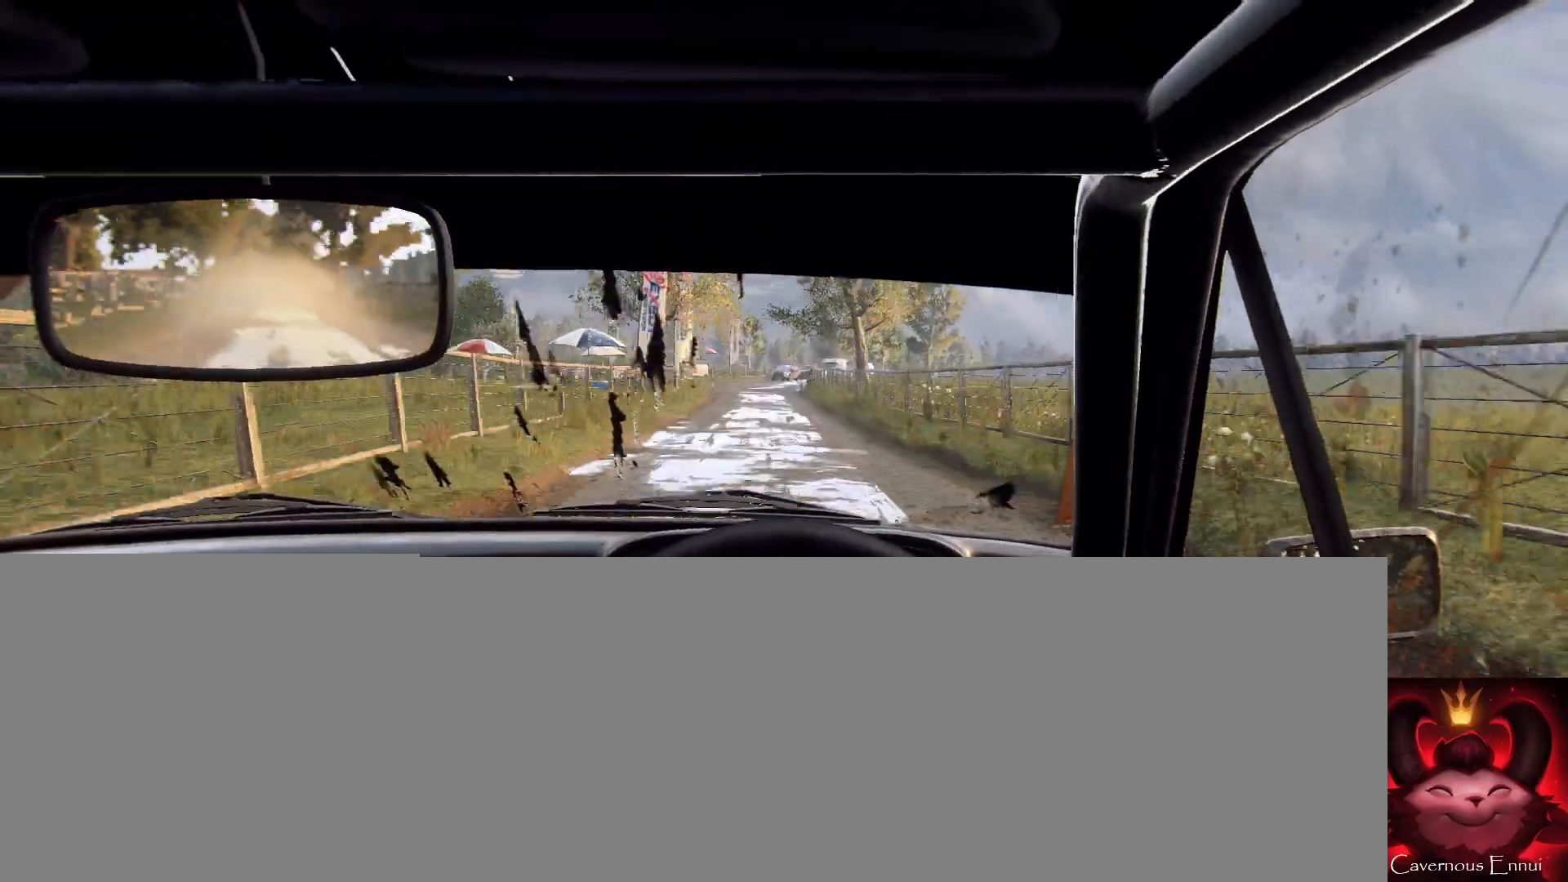
{"buttons": ["L2"], "left_stick": "center", "right_stick": "center", "events": [[133, "L2", "up"], [200, "right_stick", "up"], [233, "left_stick", "left"], [333, "right_stick", "center"], [400, "L2", "down"], [467, "left_stick", "center"]]}
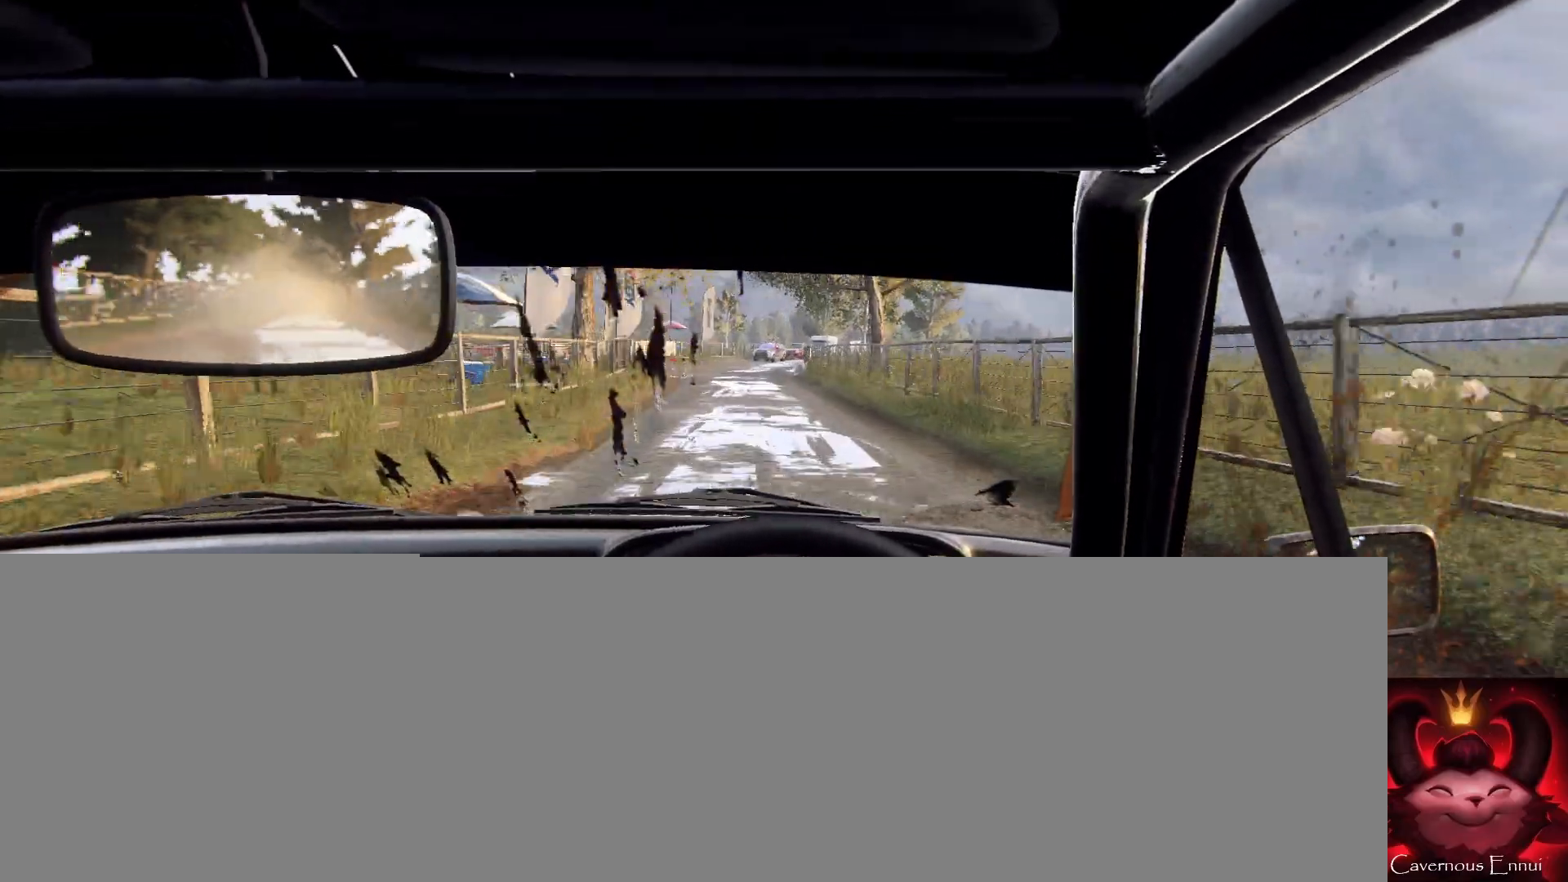
{"buttons": ["L2"], "left_stick": "left", "right_stick": "center", "events": [[133, "L1", "down"], [167, "left_stick", "left"], [233, "L1", "up"], [300, "left_stick", "center"], [333, "L2", "up"], [433, "L2", "down"], [500, "left_stick", "left"]]}
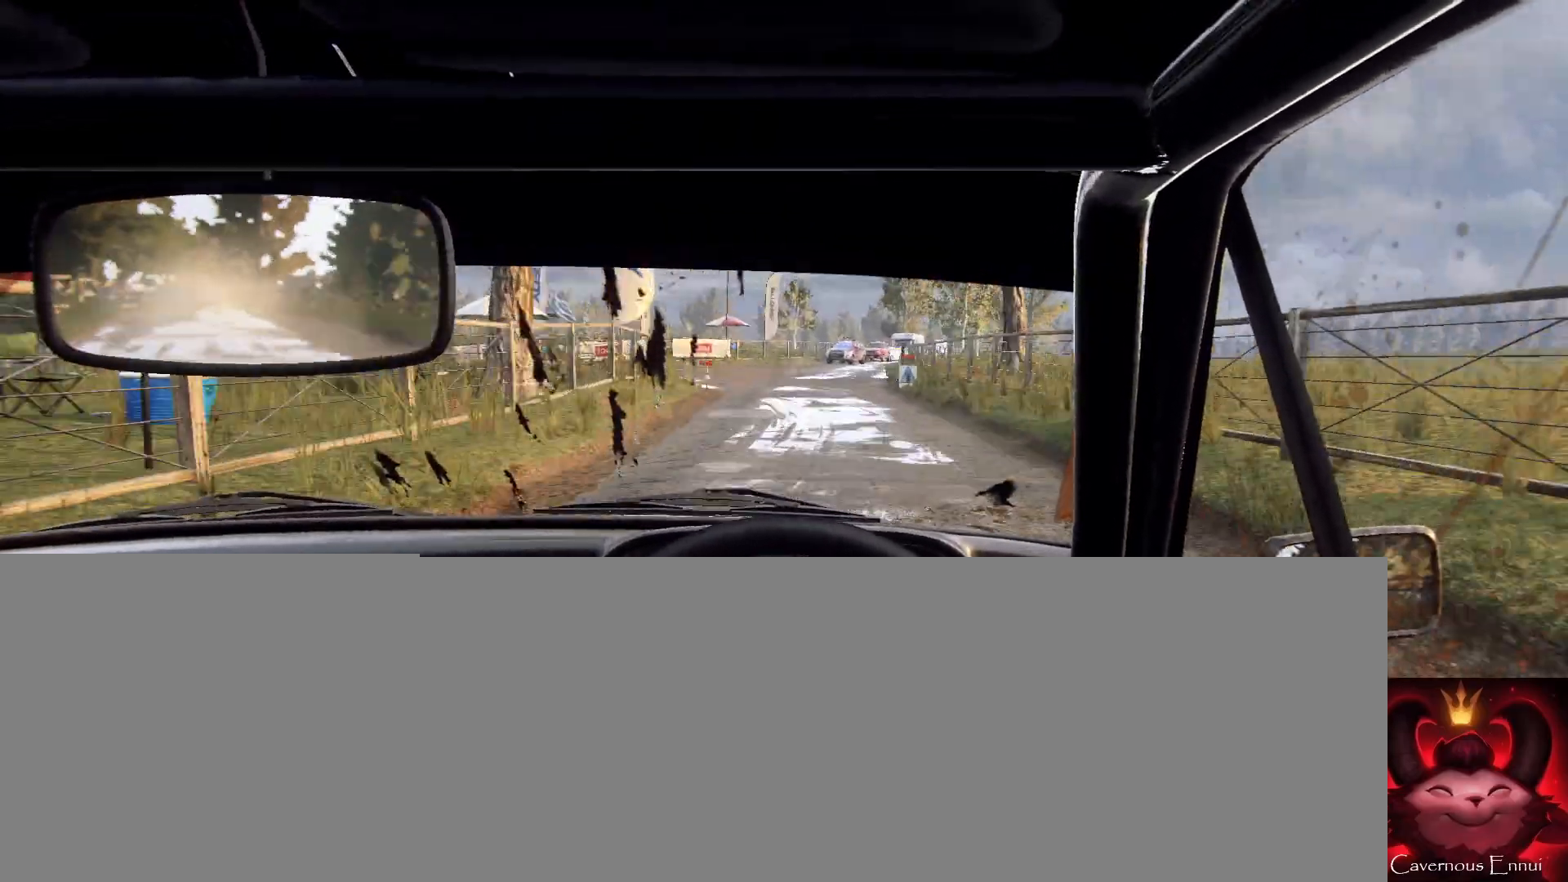
{"buttons": ["L2"], "left_stick": "left", "right_stick": "center", "events": [[67, "right_stick", "up"], [133, "L2", "up"], [133, "left_stick", "center"], [200, "right_stick", "center"], [233, "L2", "down"], [267, "left_stick", "left"]]}
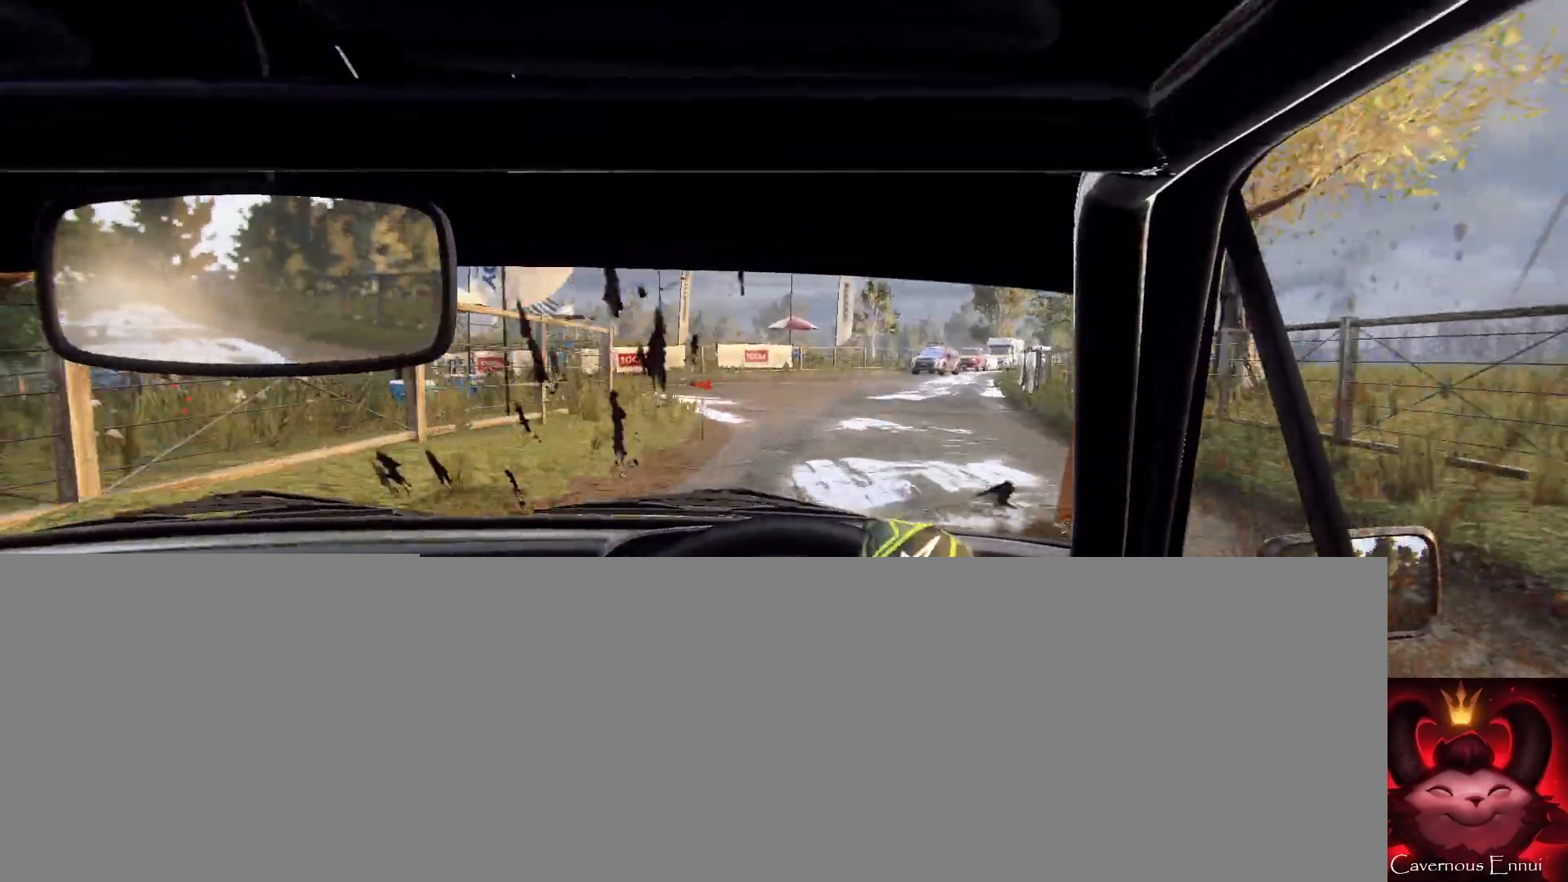
{"buttons": [], "left_stick": "left", "right_stick": "center", "events": [[100, "L2", "up"], [100, "left_stick", "center"], [233, "L2", "down"], [233, "left_stick", "left"], [333, "L2", "up"]]}
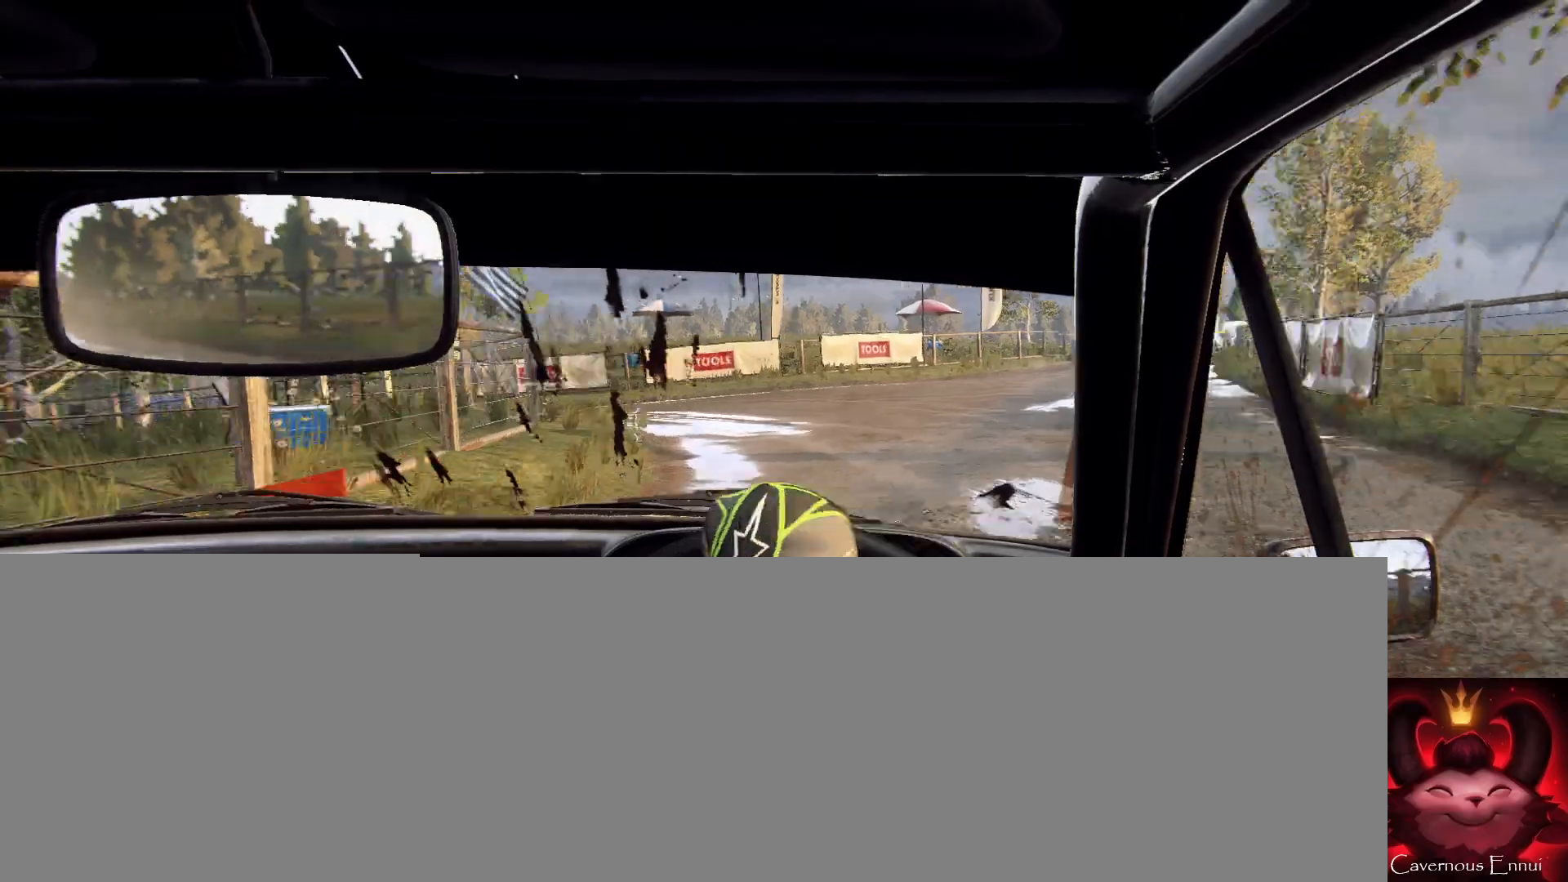
{"buttons": [], "left_stick": "right", "right_stick": "center", "events": [[233, "left_stick", "center"], [267, "right_stick", "up"], [367, "right_stick", "center"], [433, "left_stick", "right"]]}
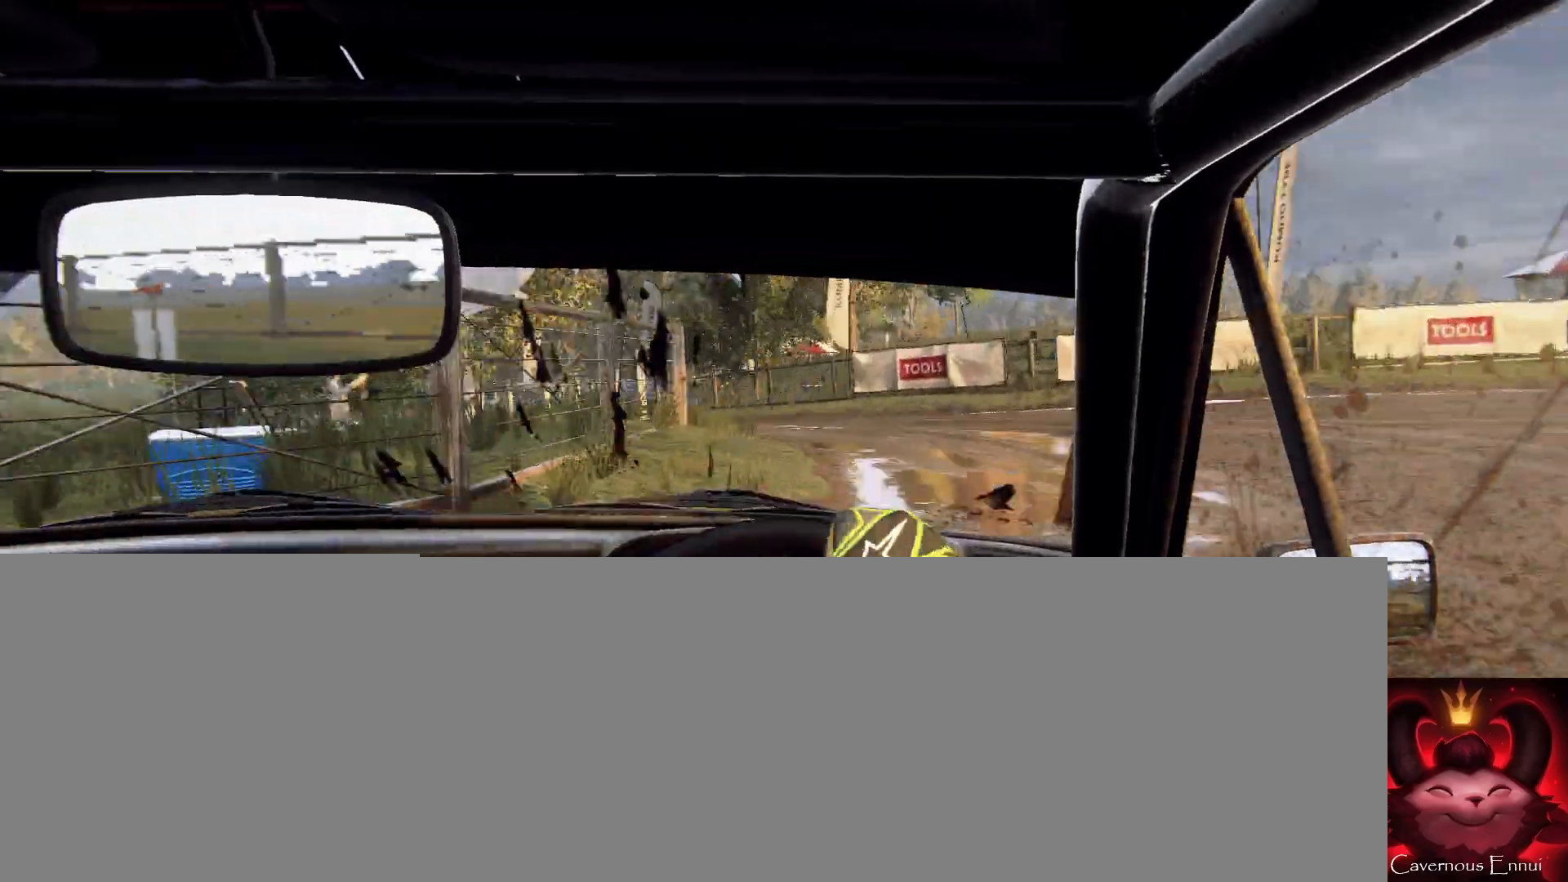
{"buttons": [], "left_stick": "center", "right_stick": "center", "events": [[367, "left_stick", "center"]]}
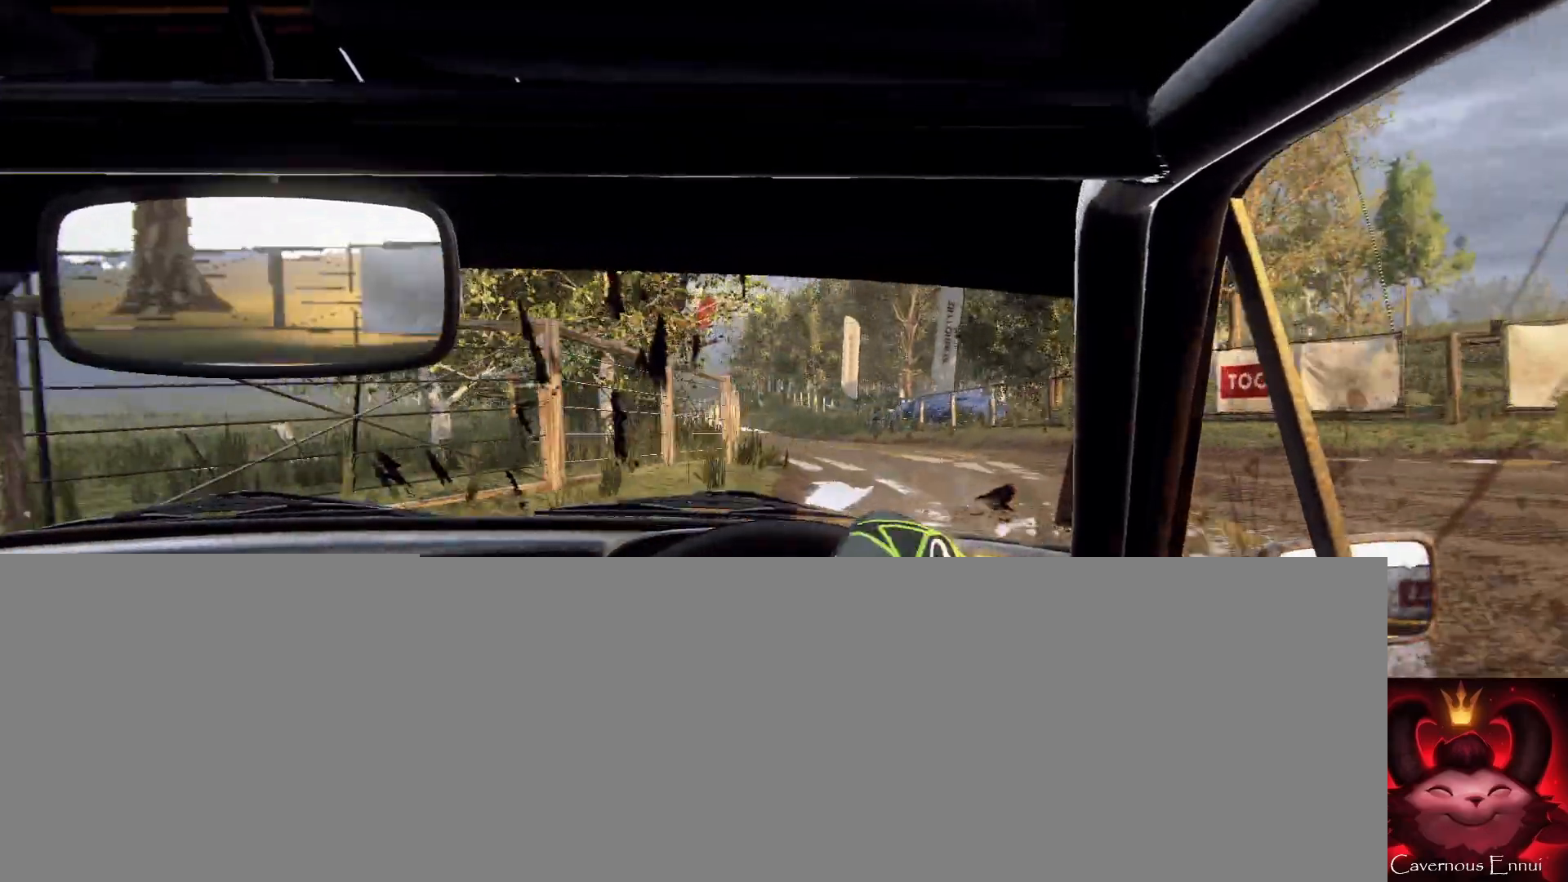
{"buttons": [], "left_stick": "center", "right_stick": "up", "events": [[100, "right_stick", "up"], [167, "left_stick", "right"], [233, "right_stick", "center"], [367, "left_stick", "center"], [400, "right_stick", "up"]]}
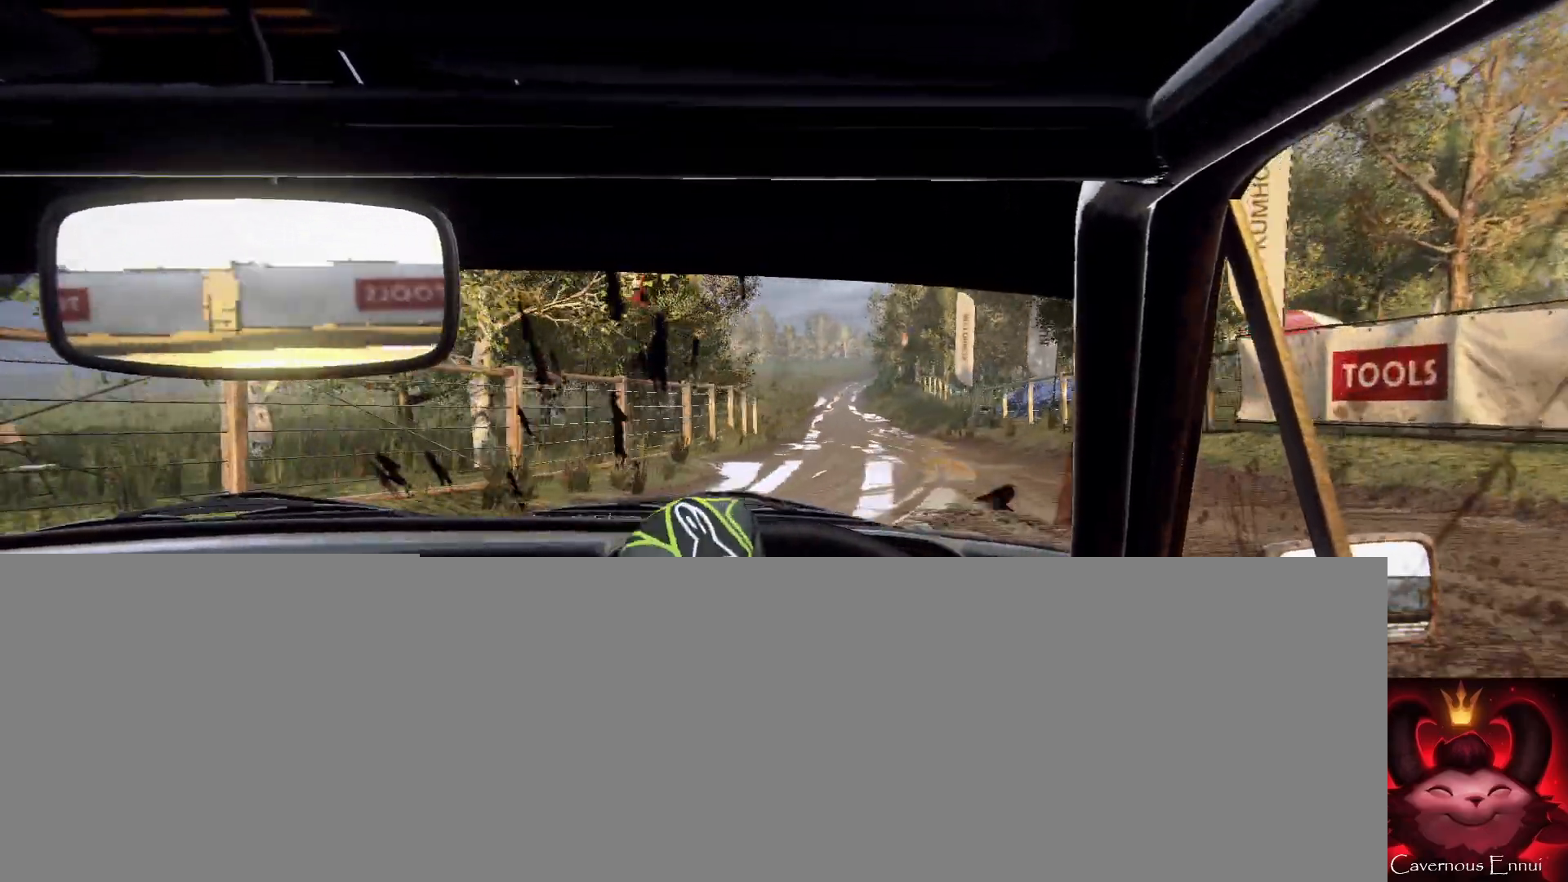
{"buttons": [], "left_stick": "right", "right_stick": "center", "events": [[33, "left_stick", "right"], [267, "right_stick", "center"]]}
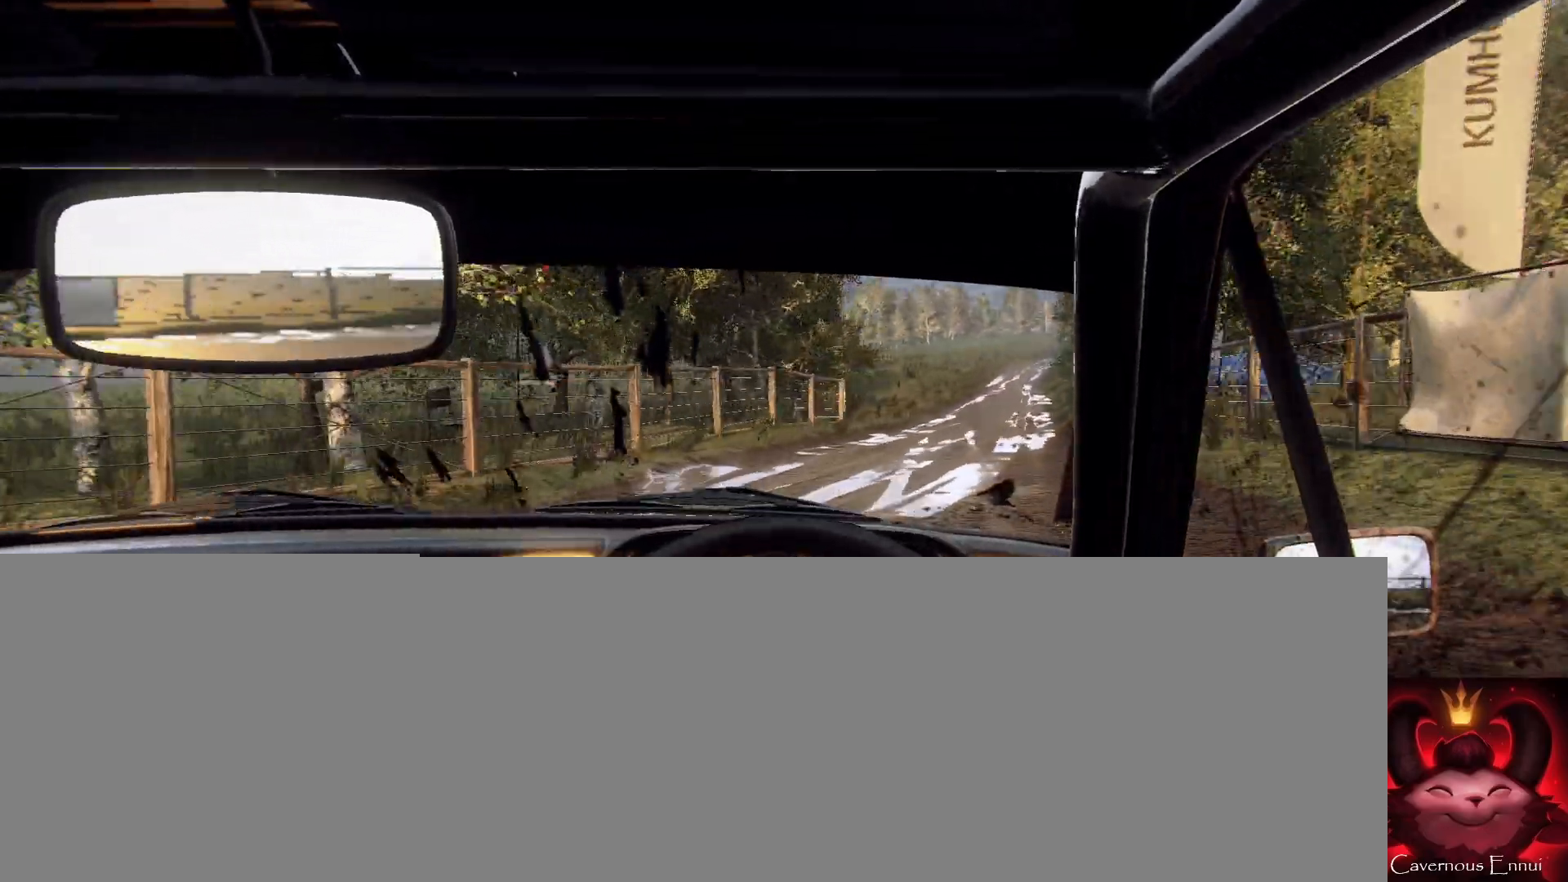
{"buttons": [], "left_stick": "right", "right_stick": "up", "events": [[33, "right_stick", "up"], [100, "left_stick", "center"], [167, "left_stick", "right"], [167, "right_stick", "center"], [333, "right_stick", "up"]]}
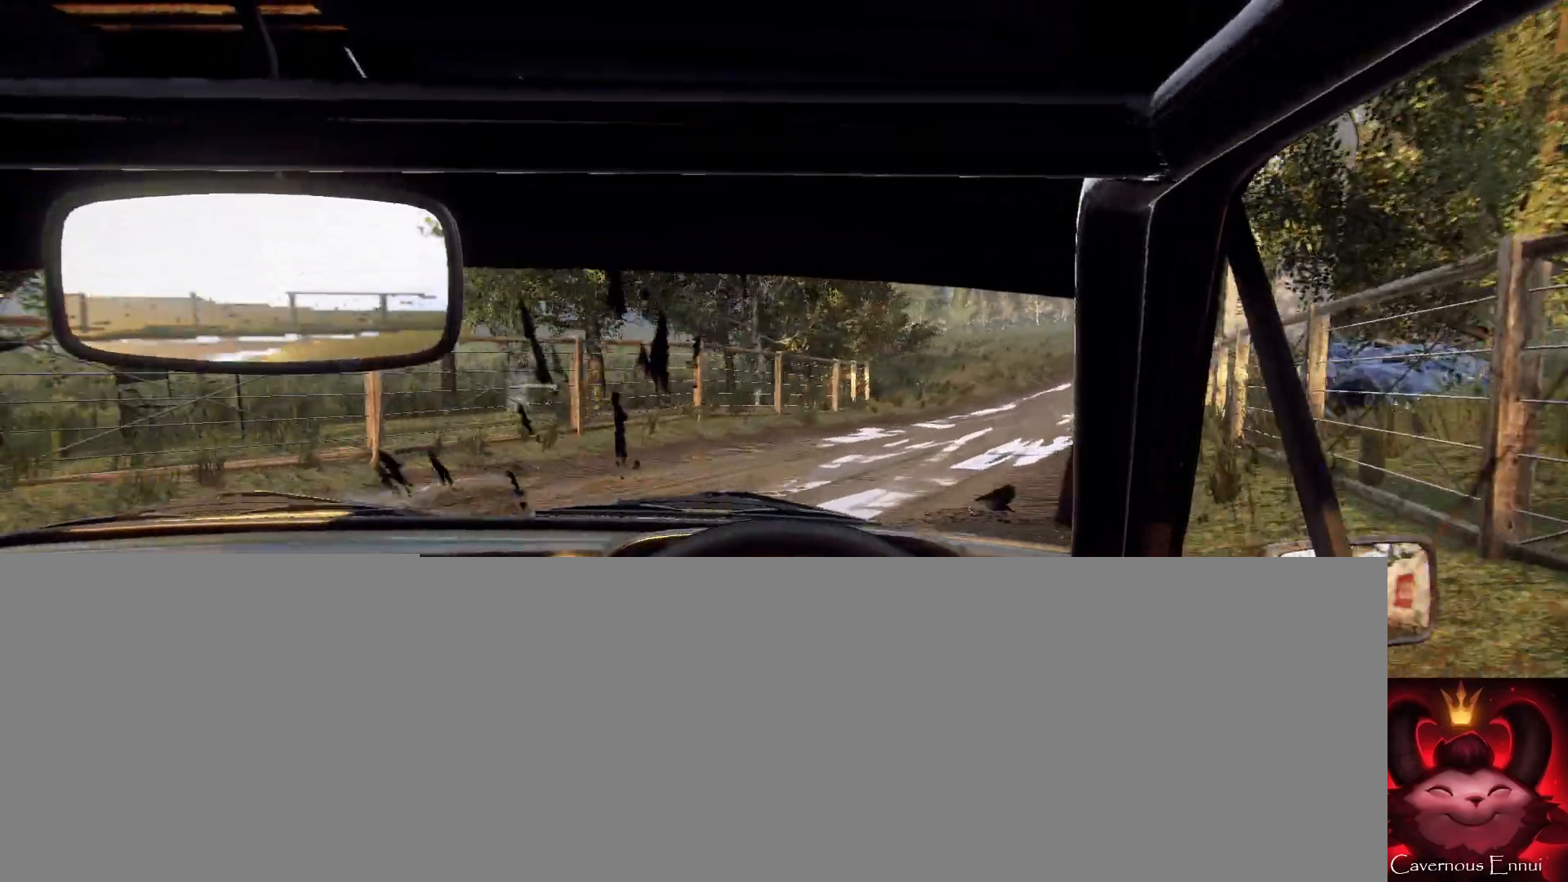
{"buttons": [], "left_stick": "right", "right_stick": "center", "events": [[67, "left_stick", "center"], [167, "right_stick", "center"], [200, "left_stick", "right"], [267, "left_stick", "center"], [500, "left_stick", "right"]]}
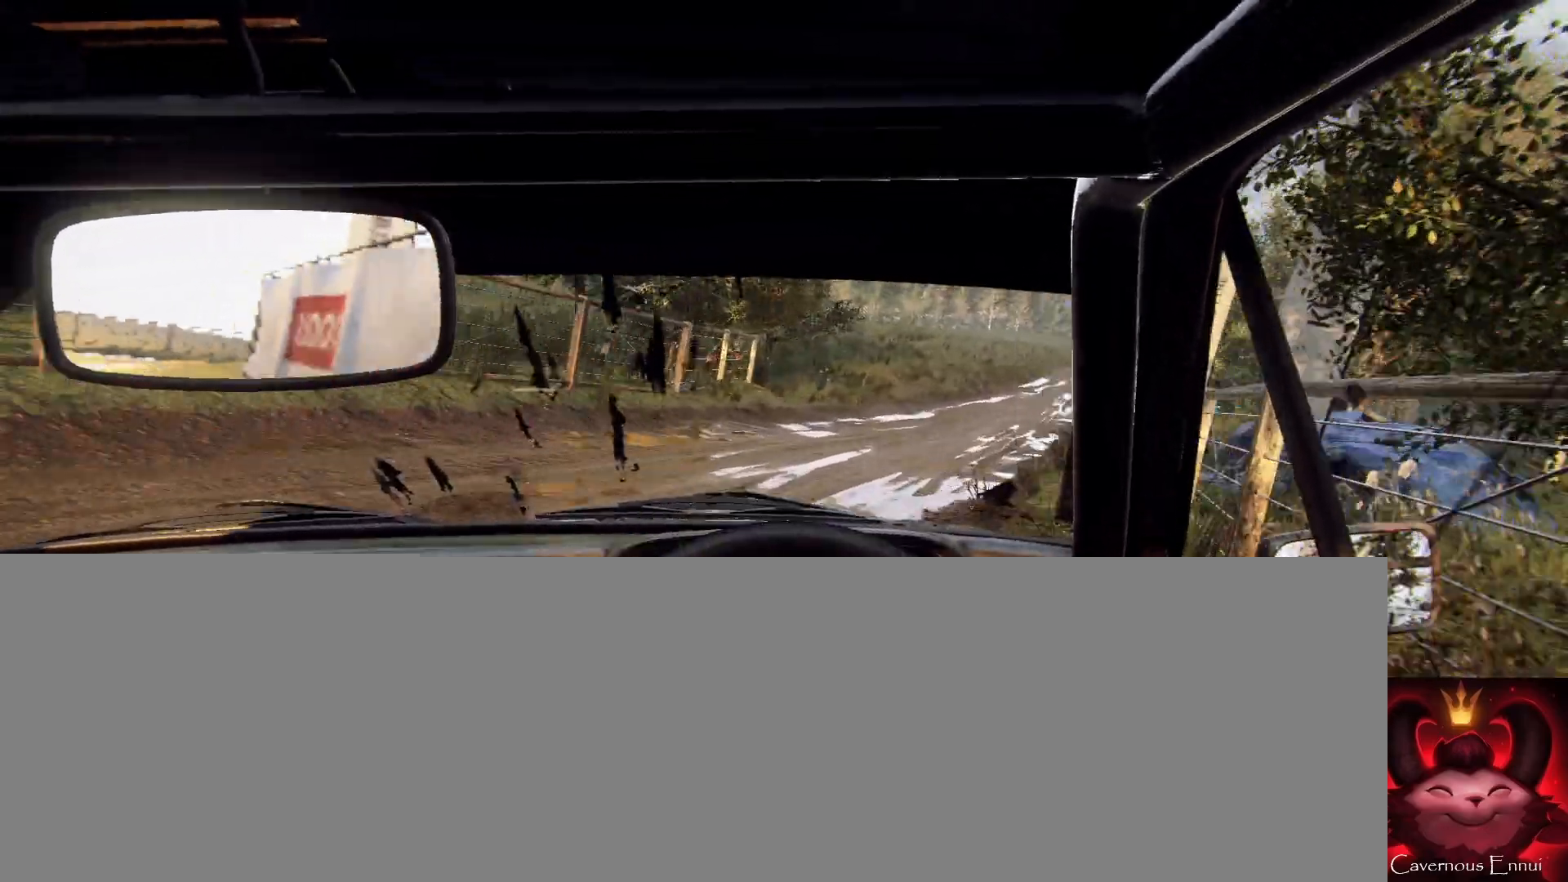
{"buttons": [], "left_stick": "down-left", "right_stick": "up", "events": [[67, "right_stick", "up"], [200, "right_stick", "center"], [267, "left_stick", "center"], [367, "left_stick", "down-left"], [400, "right_stick", "up"]]}
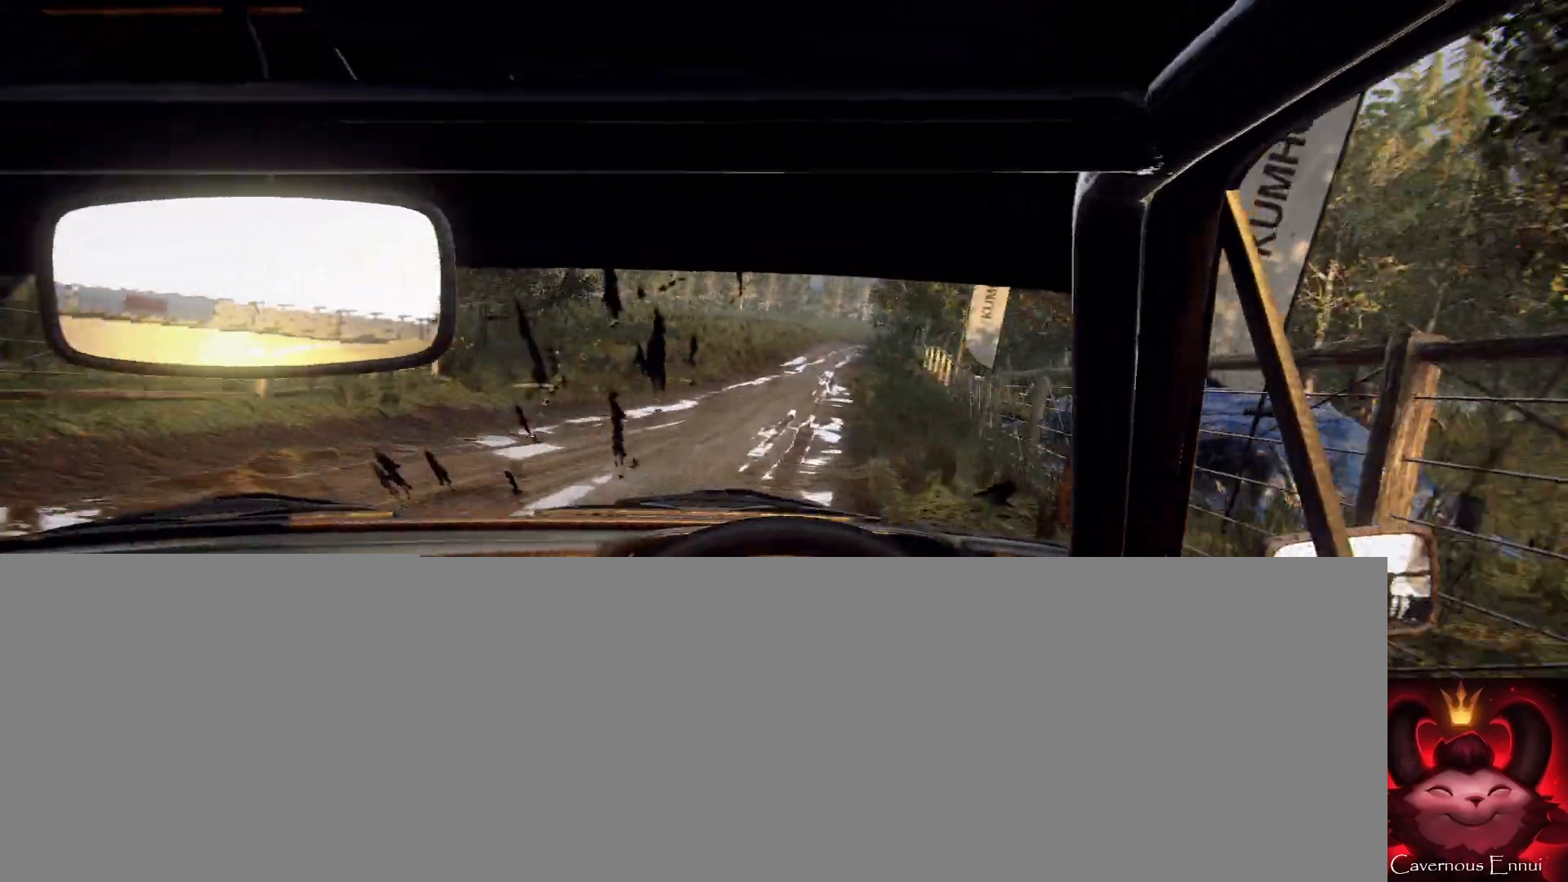
{"buttons": [], "left_stick": "center", "right_stick": "up", "events": [[100, "left_stick", "center"], [267, "left_stick", "left"], [367, "left_stick", "center"]]}
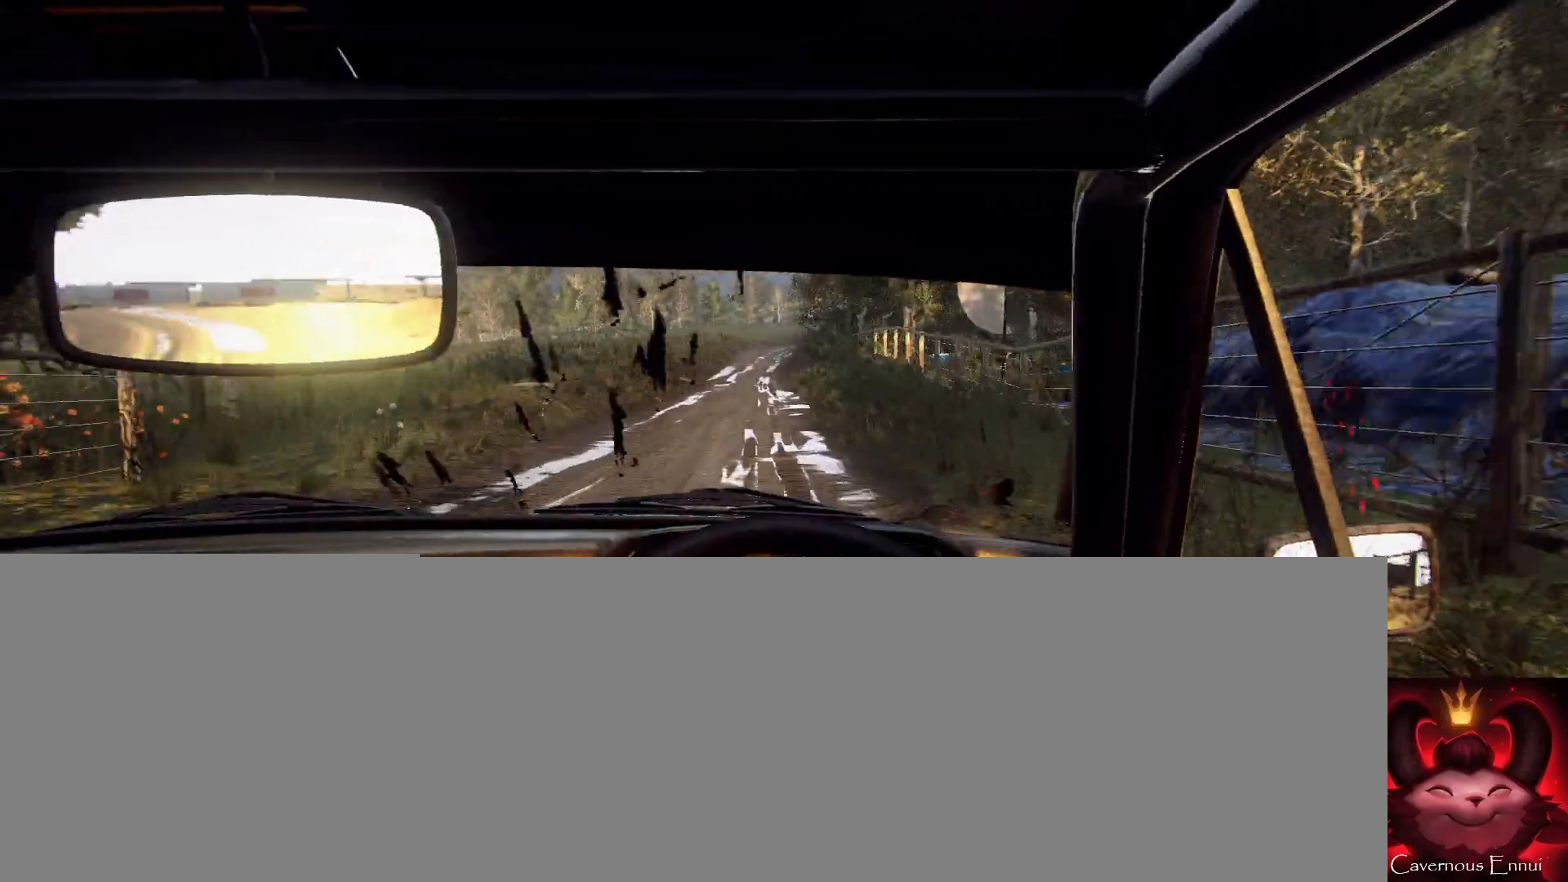
{"buttons": [], "left_stick": "left", "right_stick": "up", "events": [[67, "left_stick", "left"], [333, "left_stick", "center"], [467, "left_stick", "left"]]}